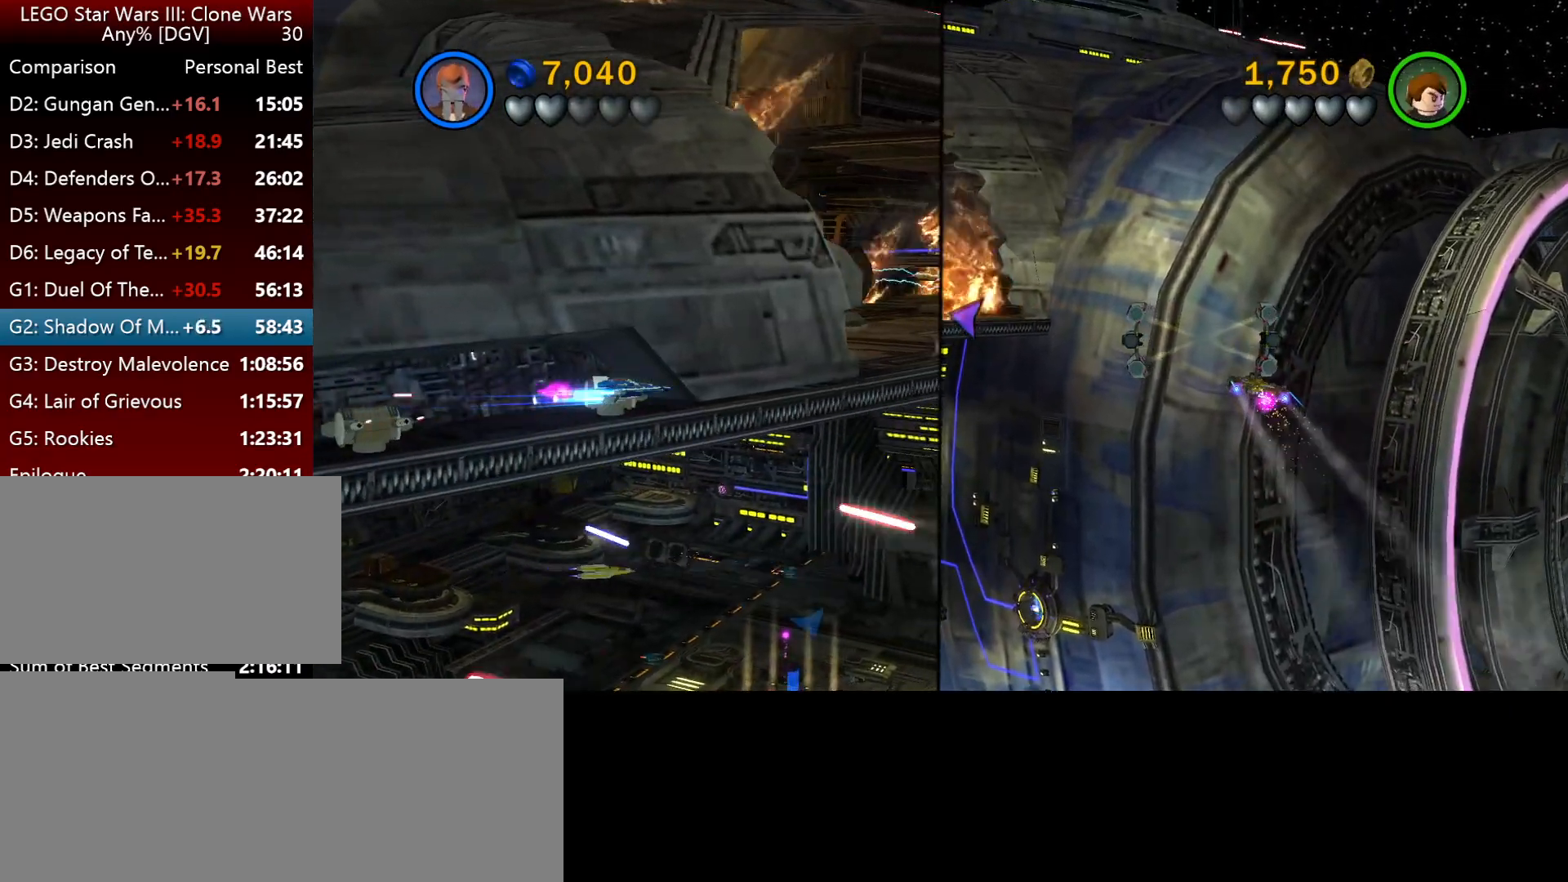
Gameplay with keyboard; each line is a JSON object with the keys held at the frame after it. "events" lists presses ("down") and releases ("up") of ".", "down", "f2", "i", "j", "k", "l", "left", "minus", "o", "p", "right", "semicolon", "space" and "up" between this image and that frame as [ms after this image, input, new state], when the widget could be followed in between. No other keys are recorded. Mouse input is not recorded.
{"keys": ["i", "semicolon", "space"], "events": [[400, "semicolon", "down"]]}
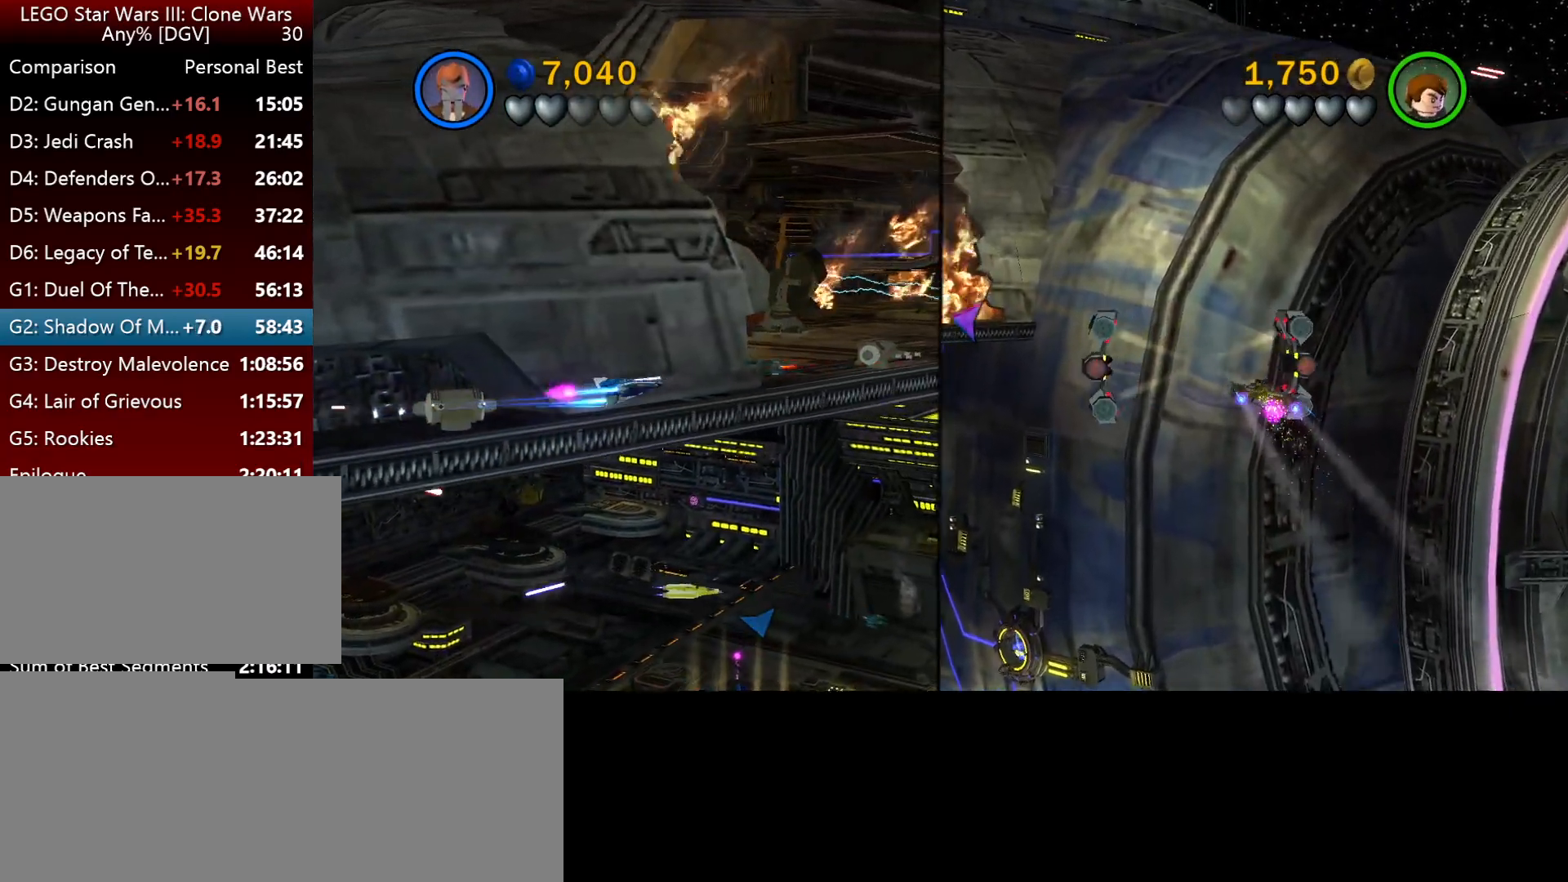
{"keys": ["i"], "events": [[67, "semicolon", "up"], [334, "space", "up"]]}
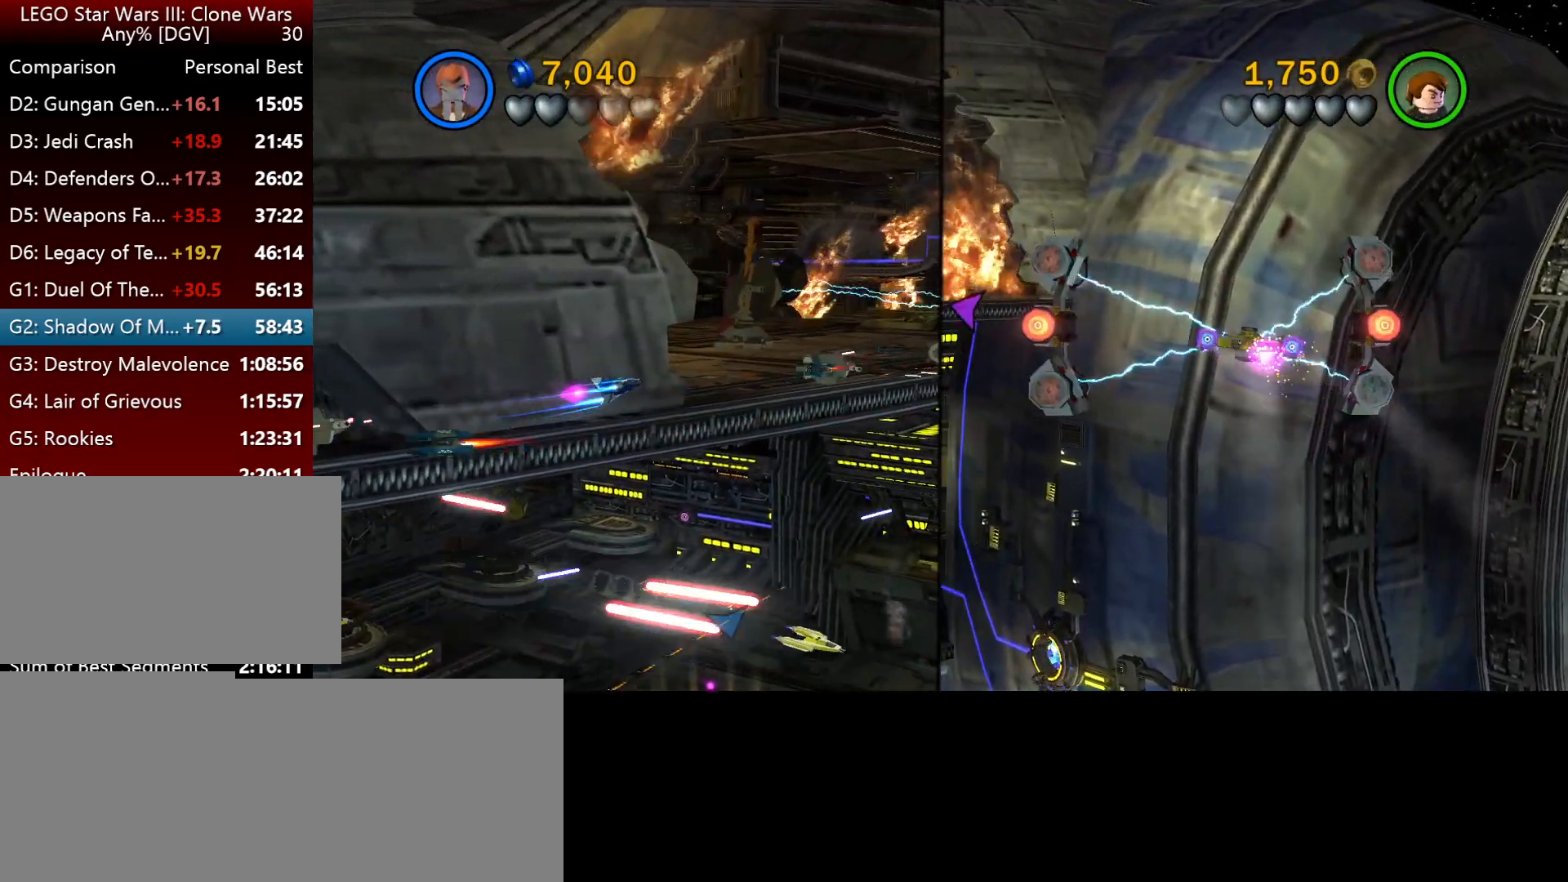
{"keys": ["i", "j", "space"], "events": [[100, "j", "down"], [367, "space", "down"]]}
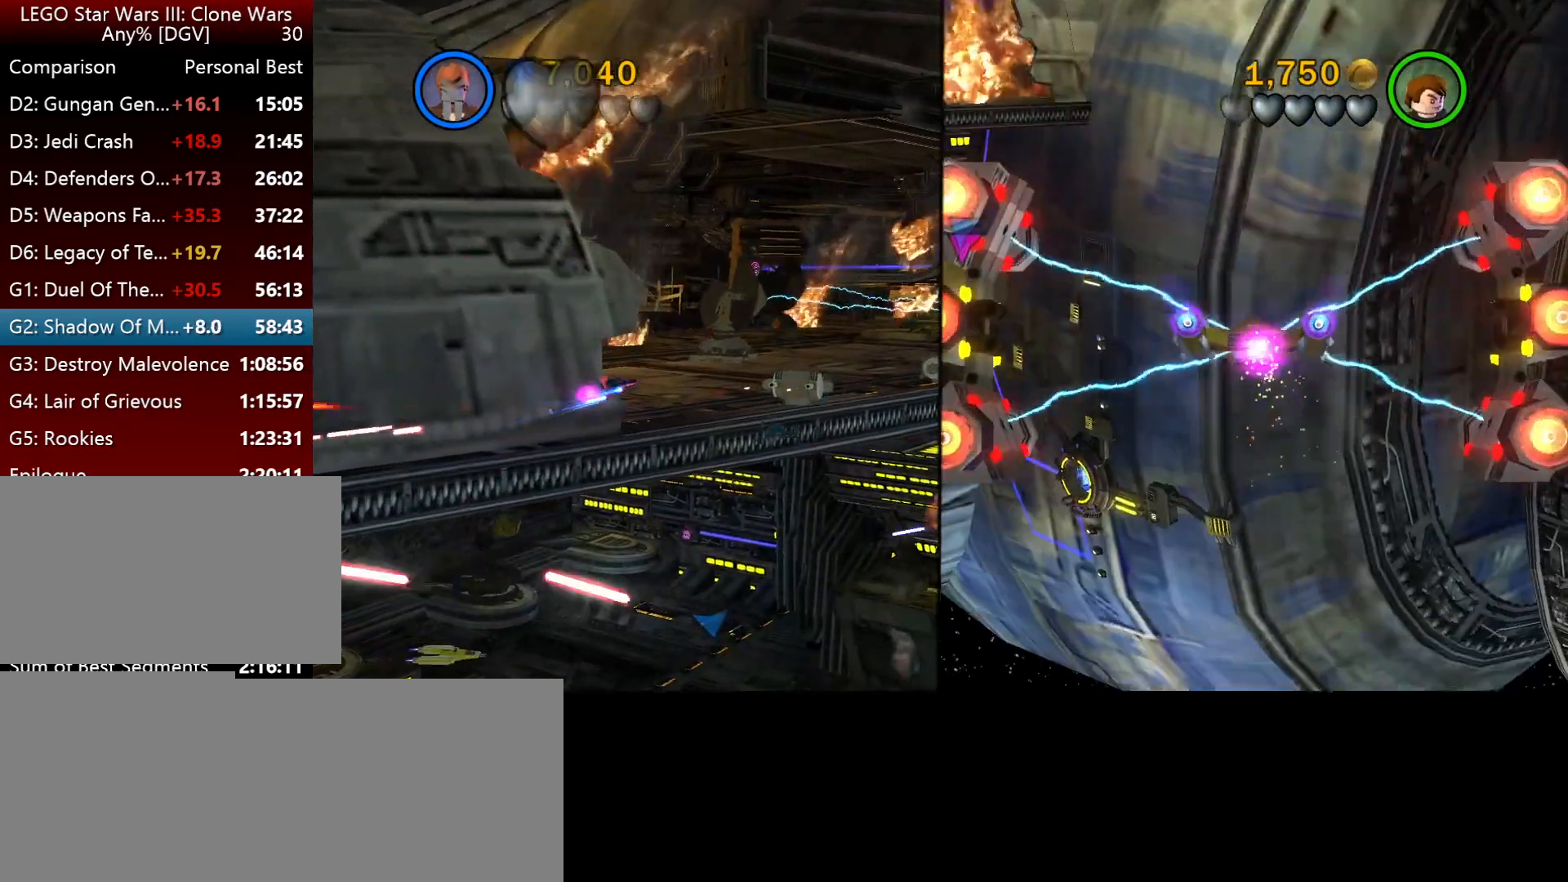
{"keys": ["i", "j", "space"], "events": []}
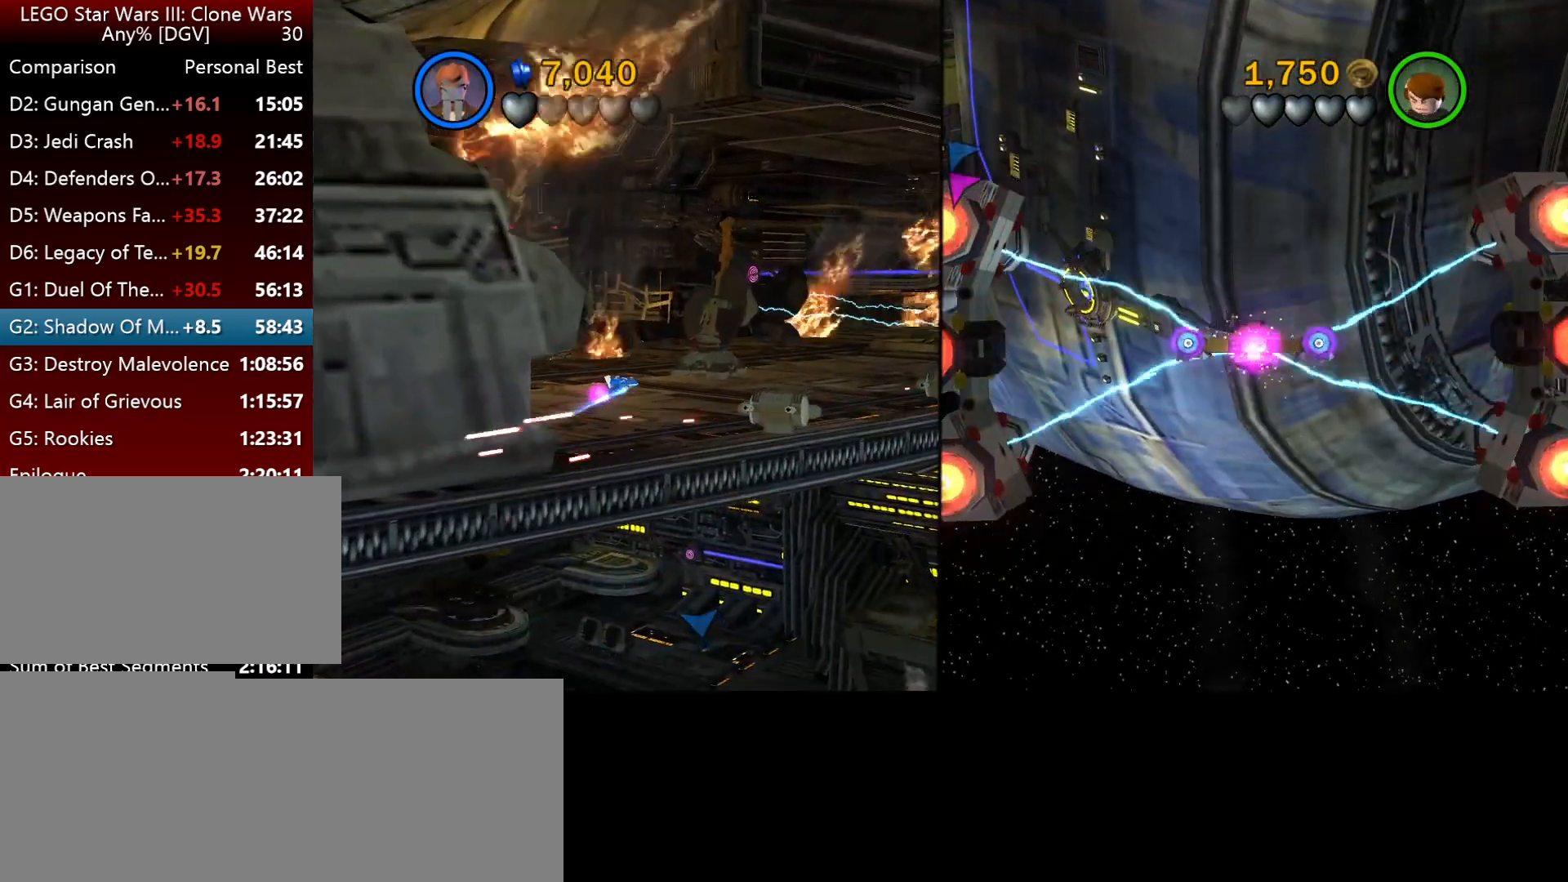
{"keys": ["i", "j", "space"], "events": []}
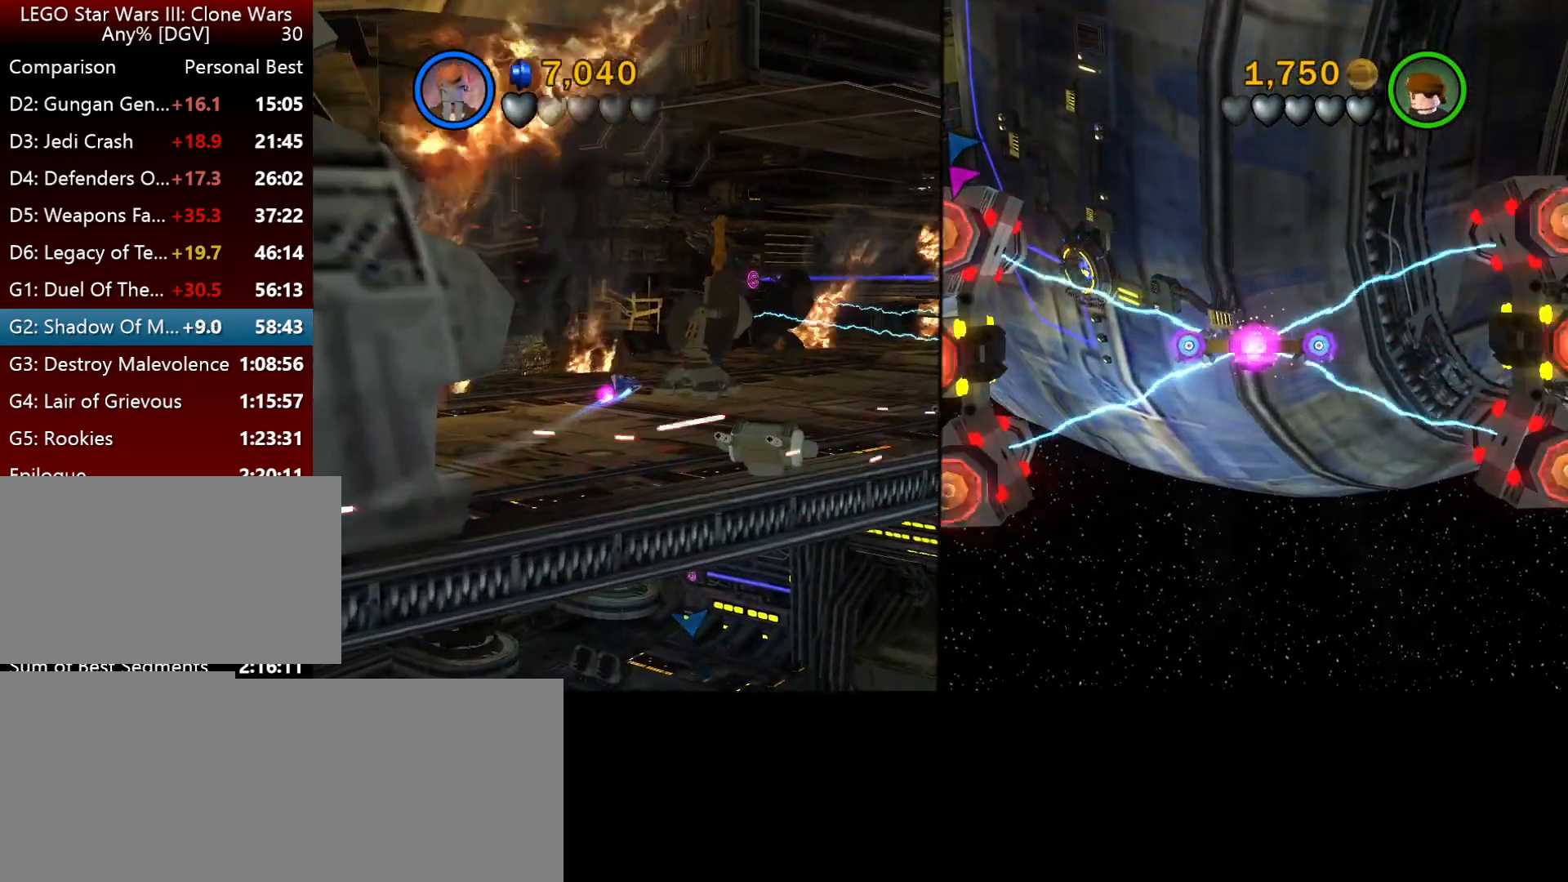
{"keys": ["i", "j", "space"], "events": []}
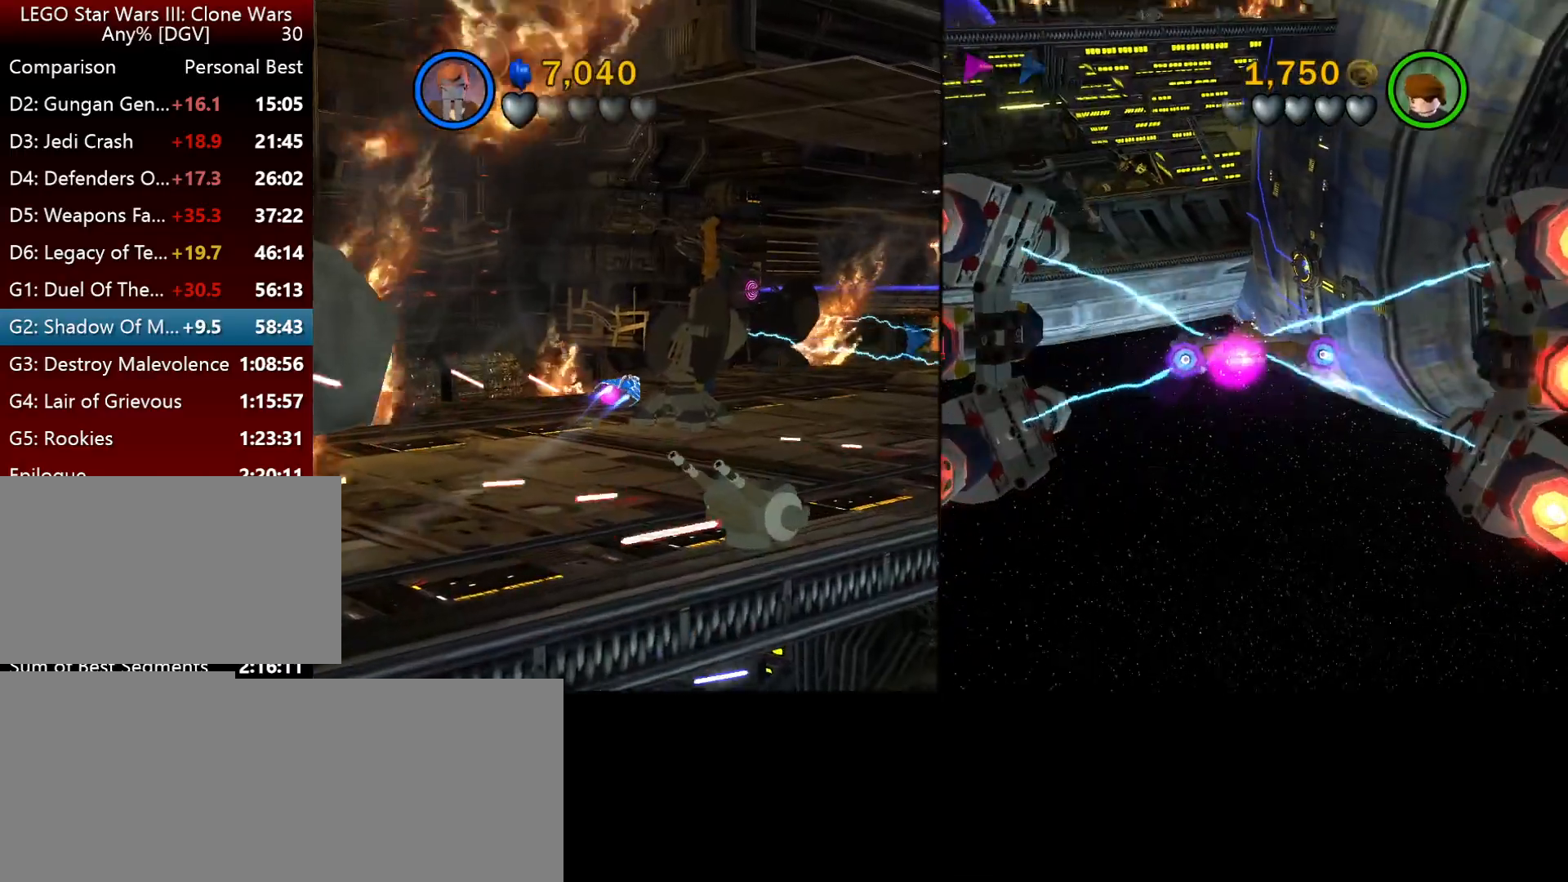
{"keys": ["j"], "events": [[34, "space", "up"], [100, "i", "up"]]}
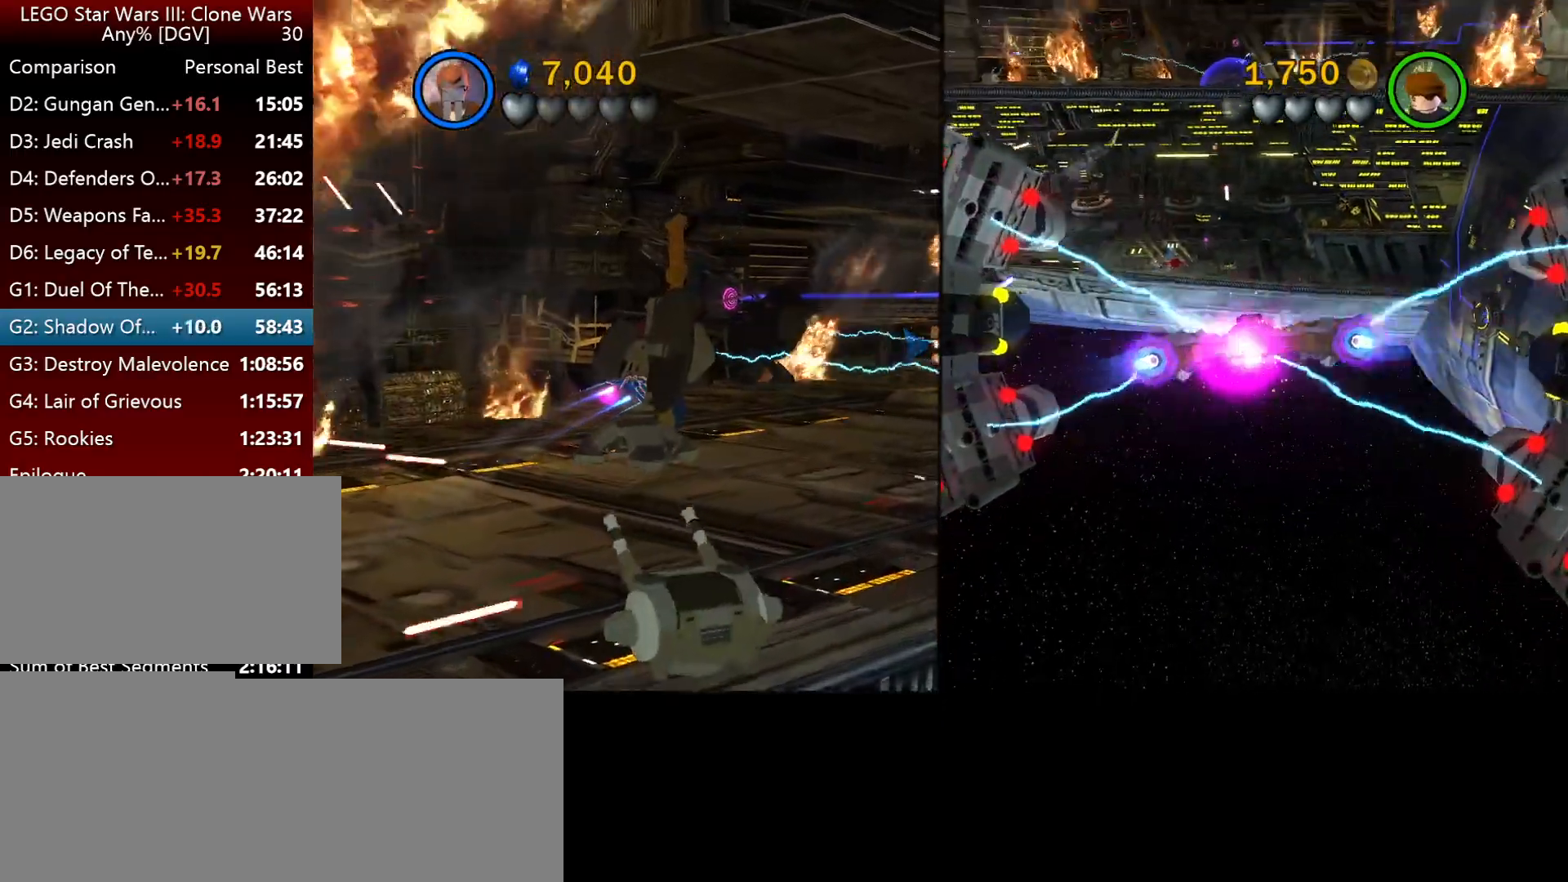
{"keys": ["j"], "events": []}
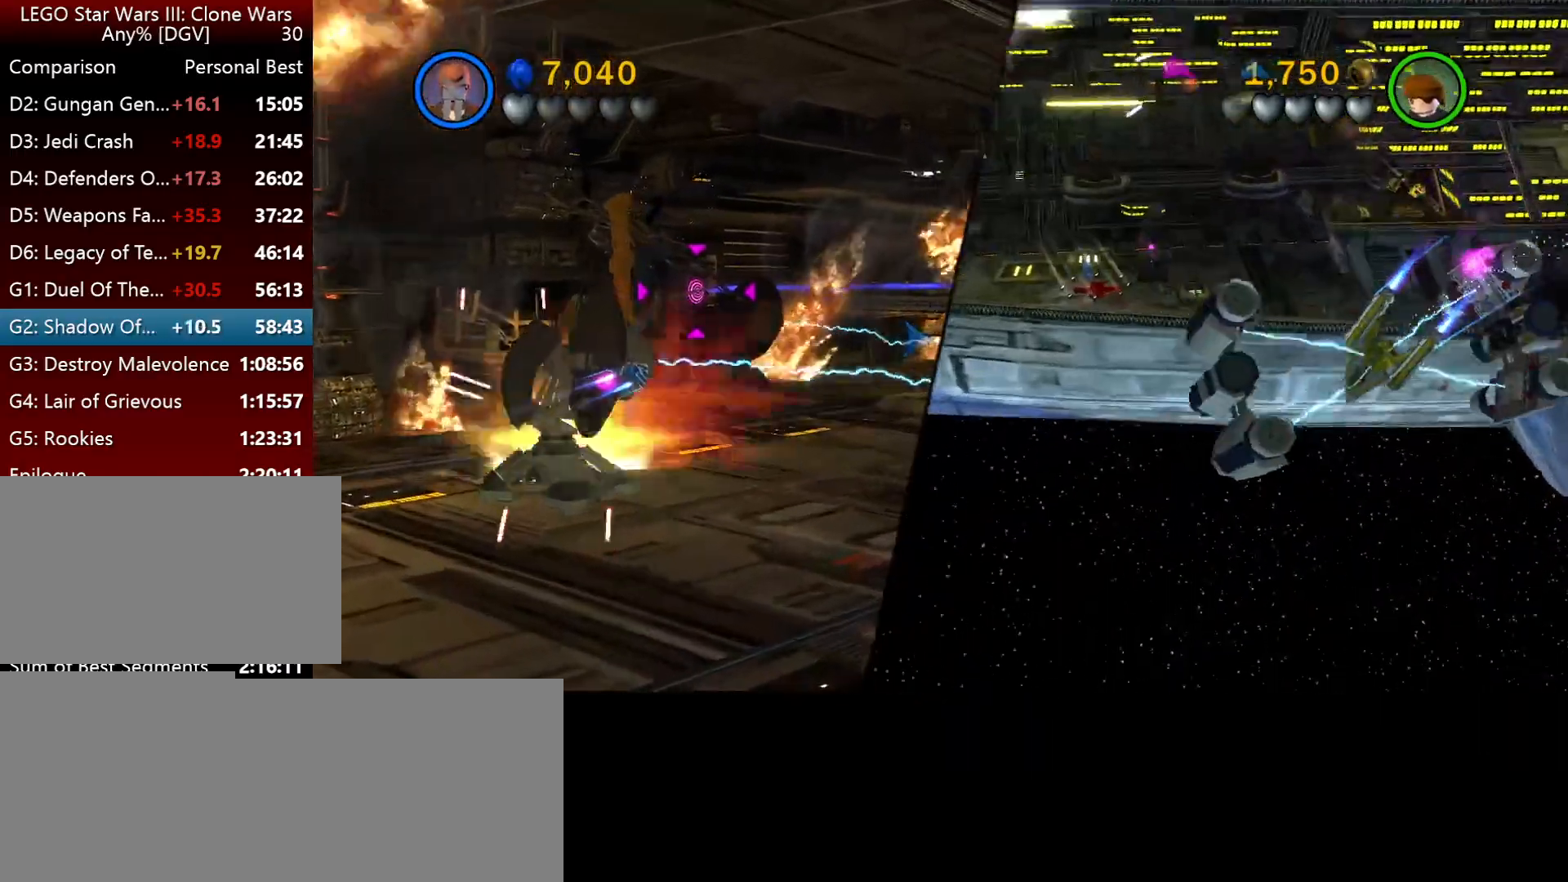
{"keys": ["j", "k"], "events": [[334, "k", "down"]]}
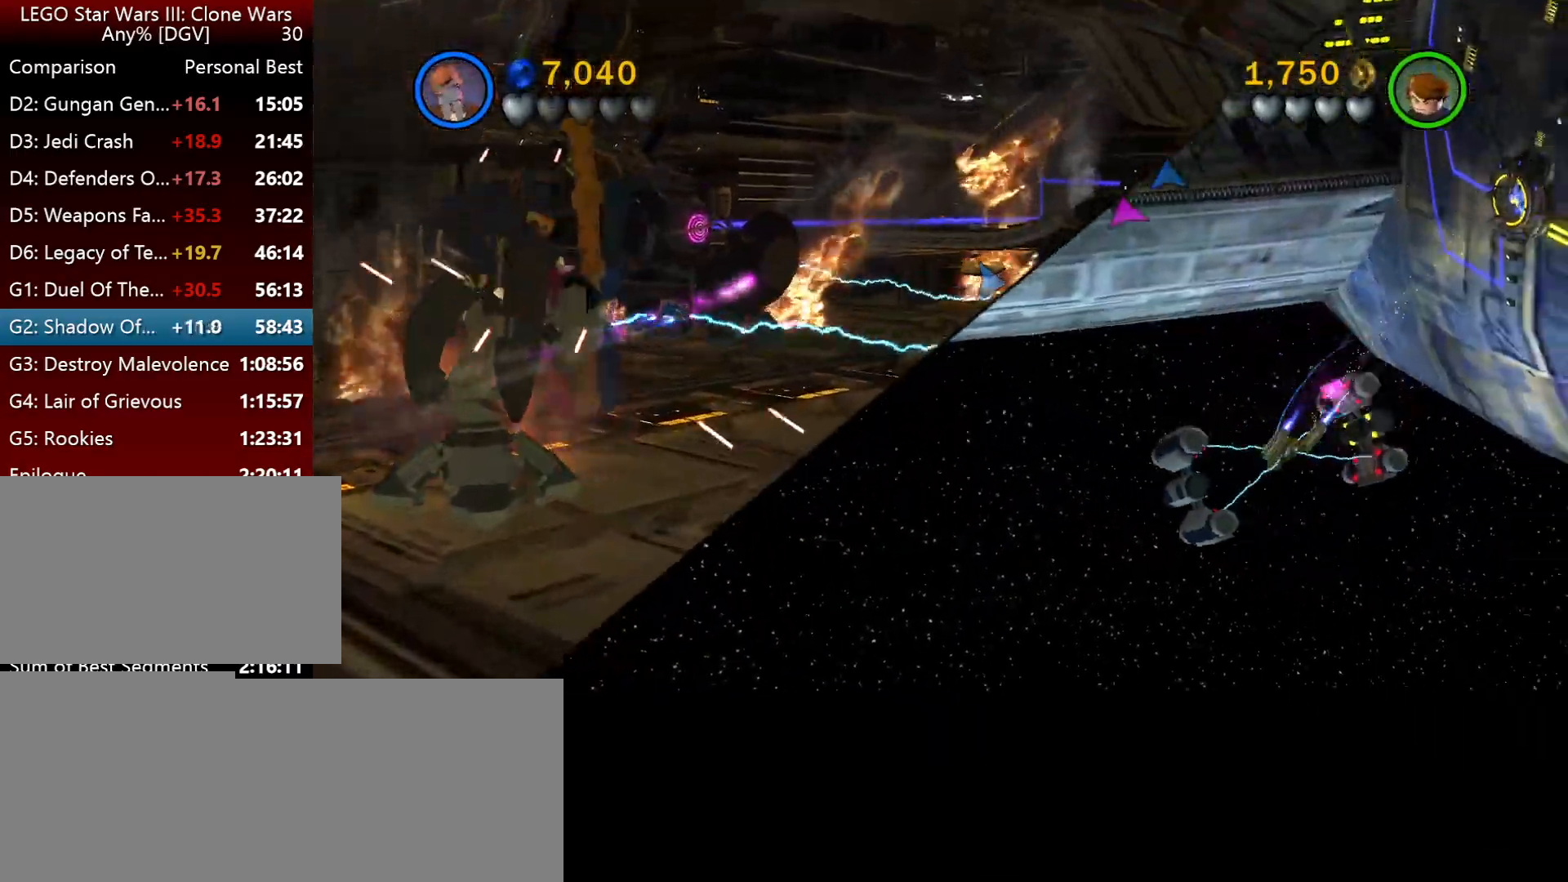
{"keys": ["i", "j", "space"], "events": [[34, "k", "up"], [67, "space", "down"], [200, "i", "down"]]}
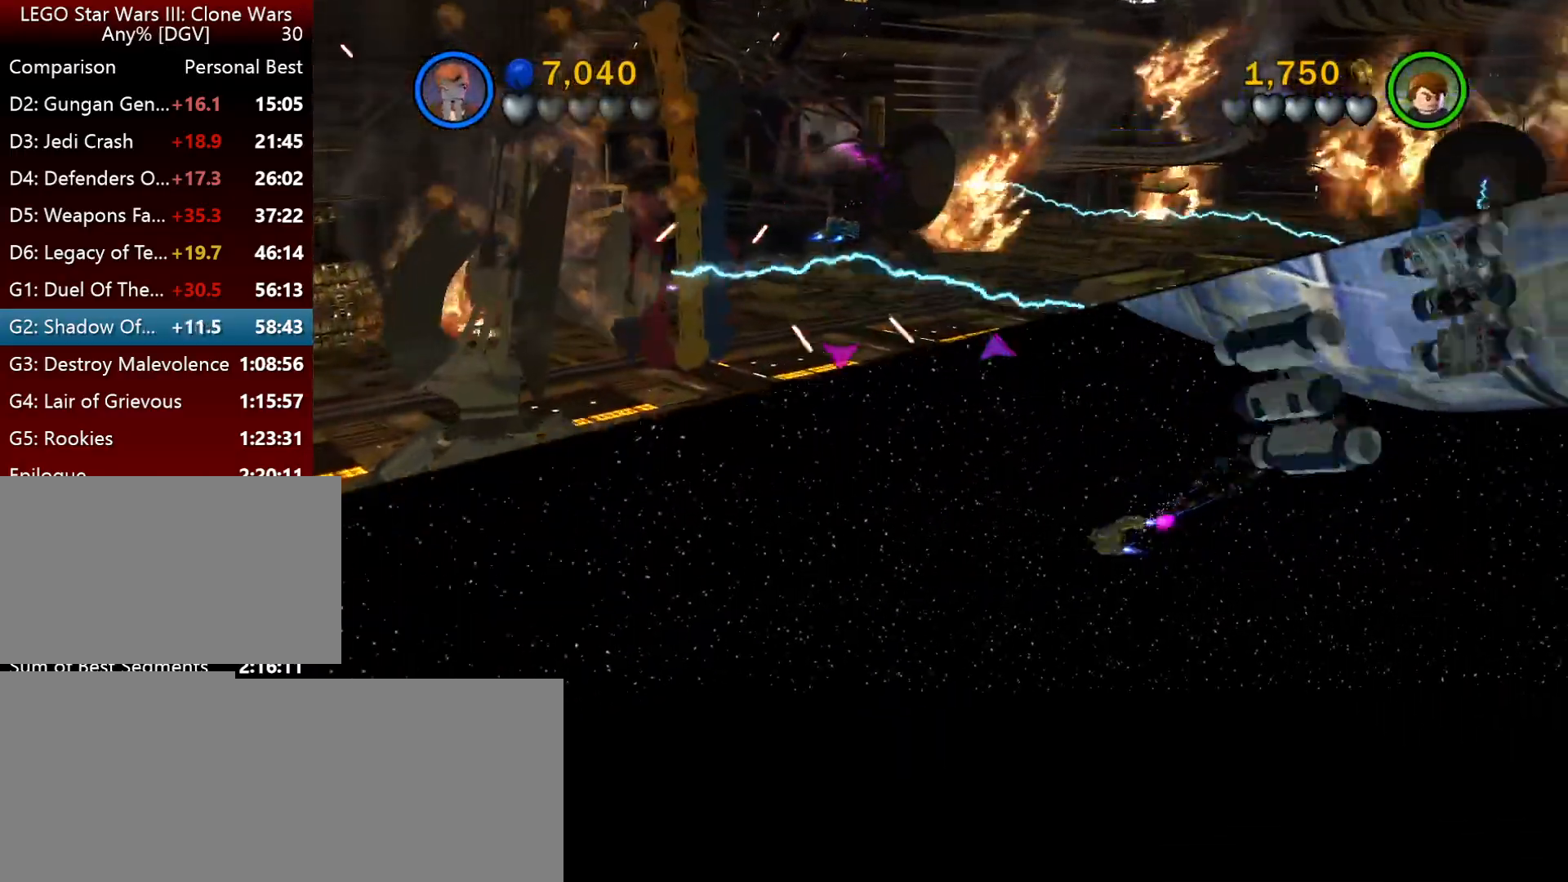
{"keys": ["i", "j", "space"], "events": []}
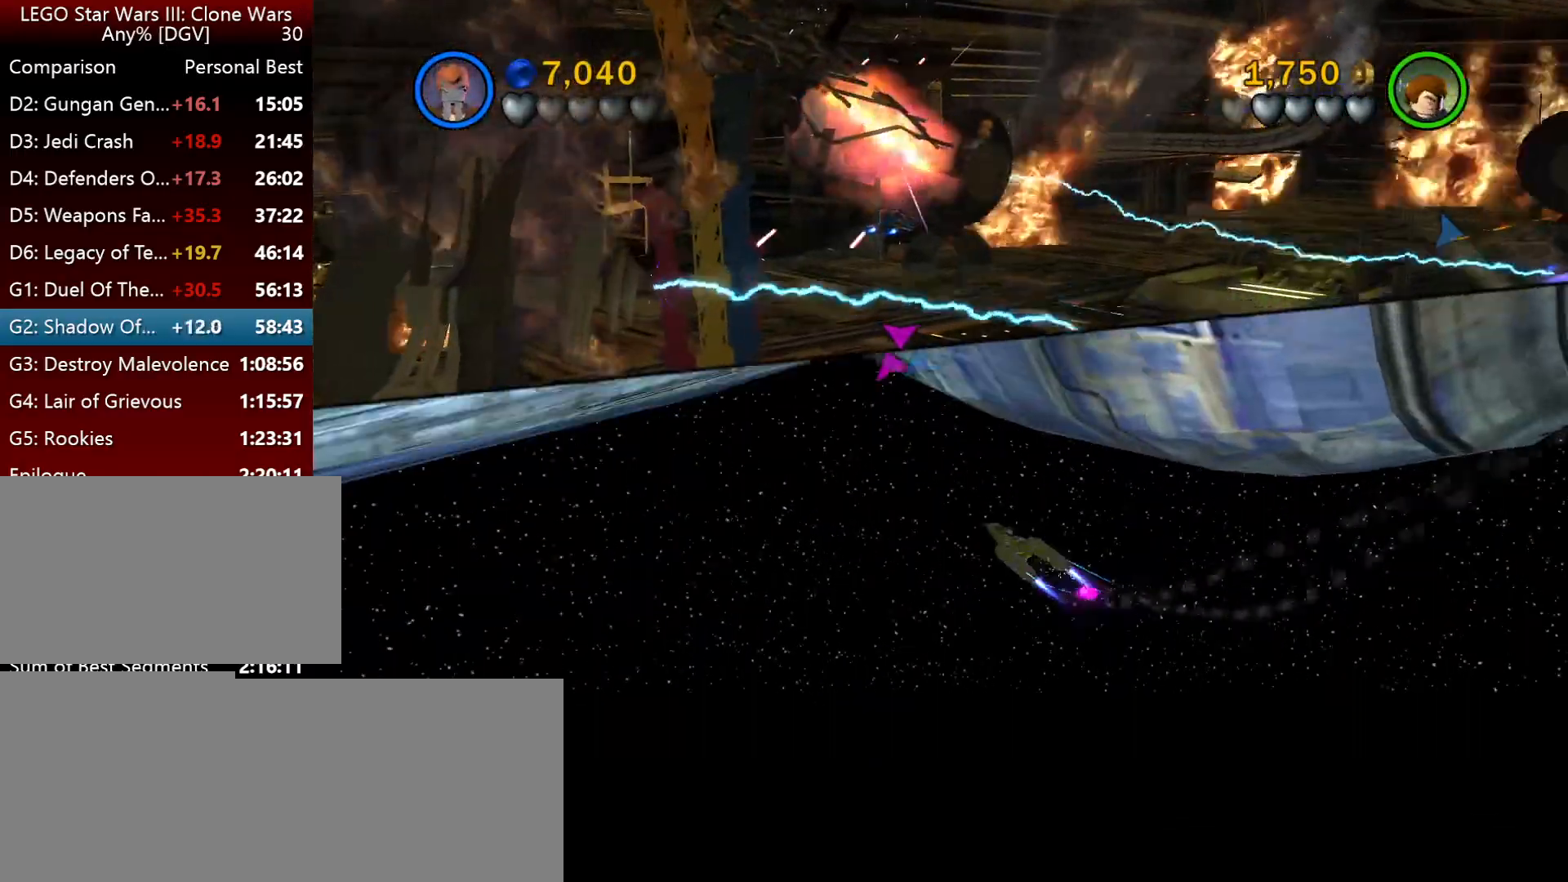
{"keys": ["i", "j", "space"], "events": []}
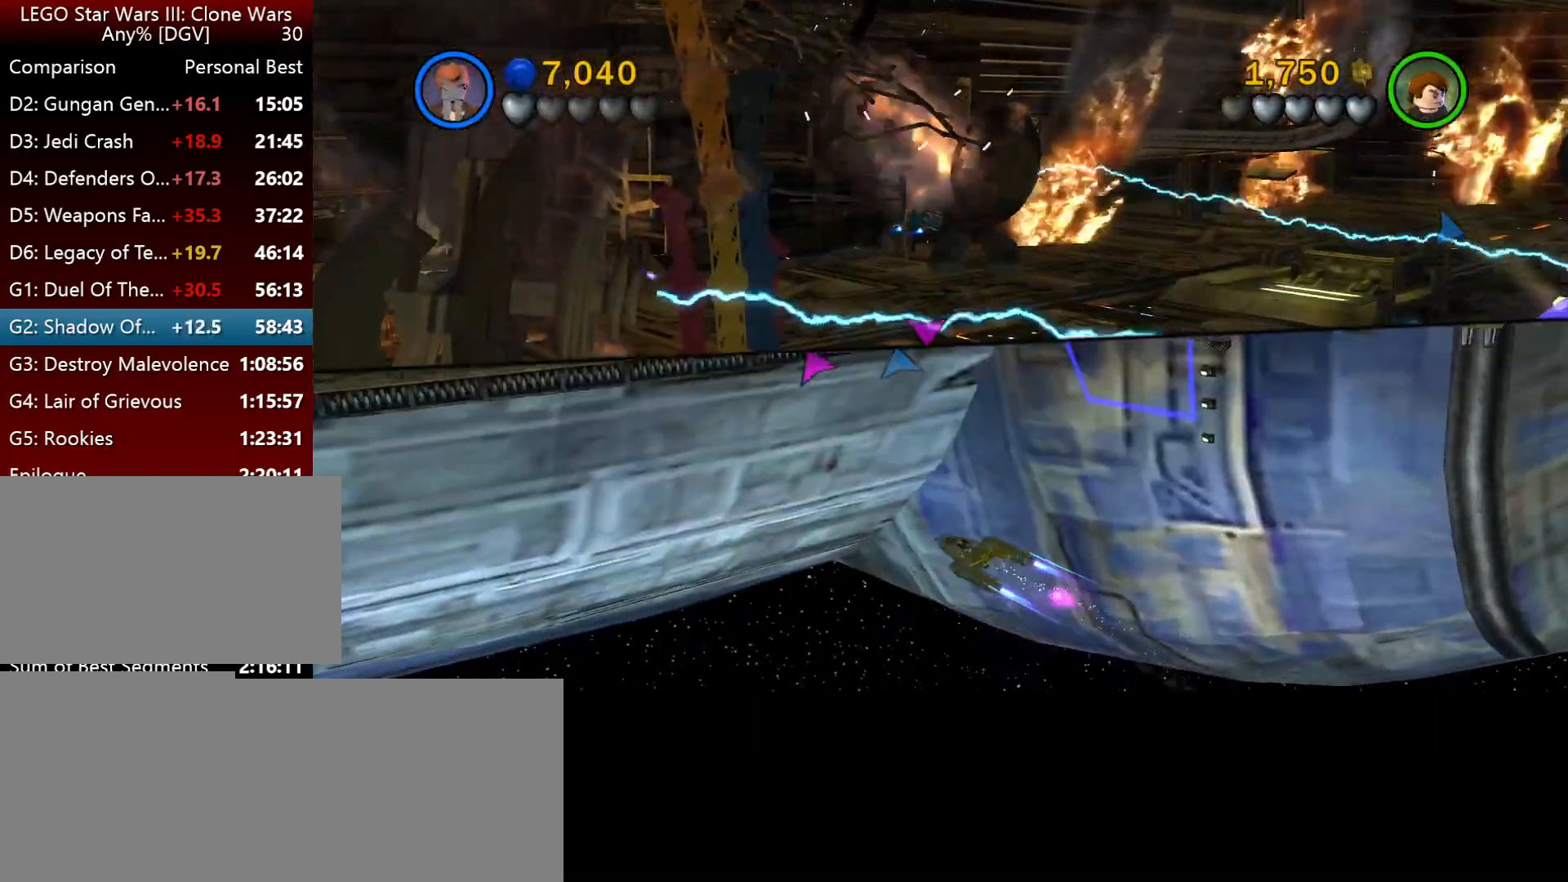
{"keys": ["i", "j", "space"], "events": []}
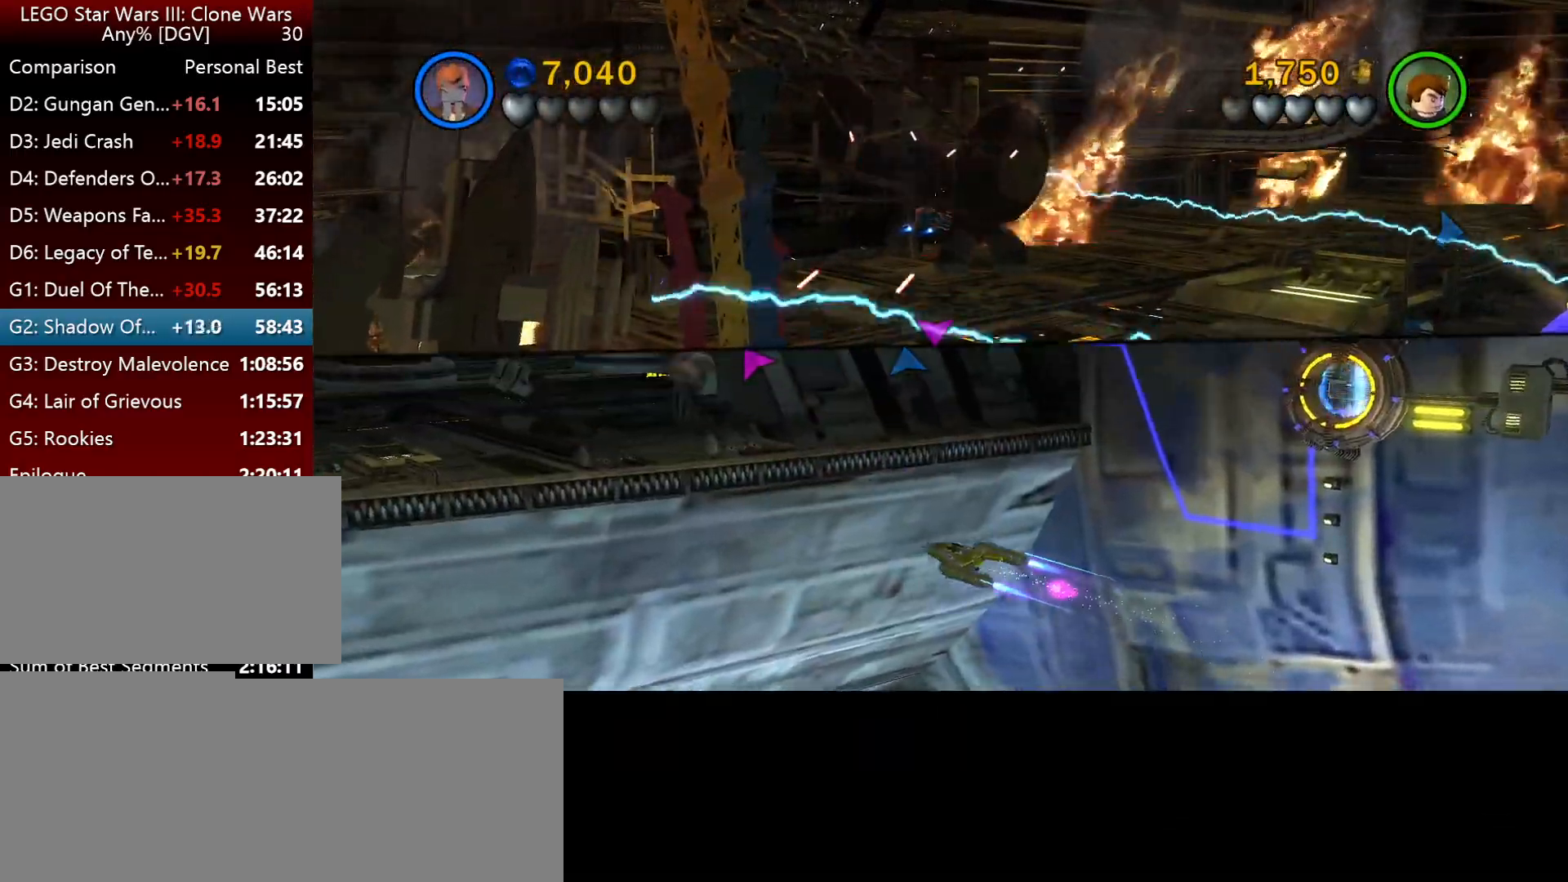
{"keys": ["i", "space"], "events": [[334, "j", "up"]]}
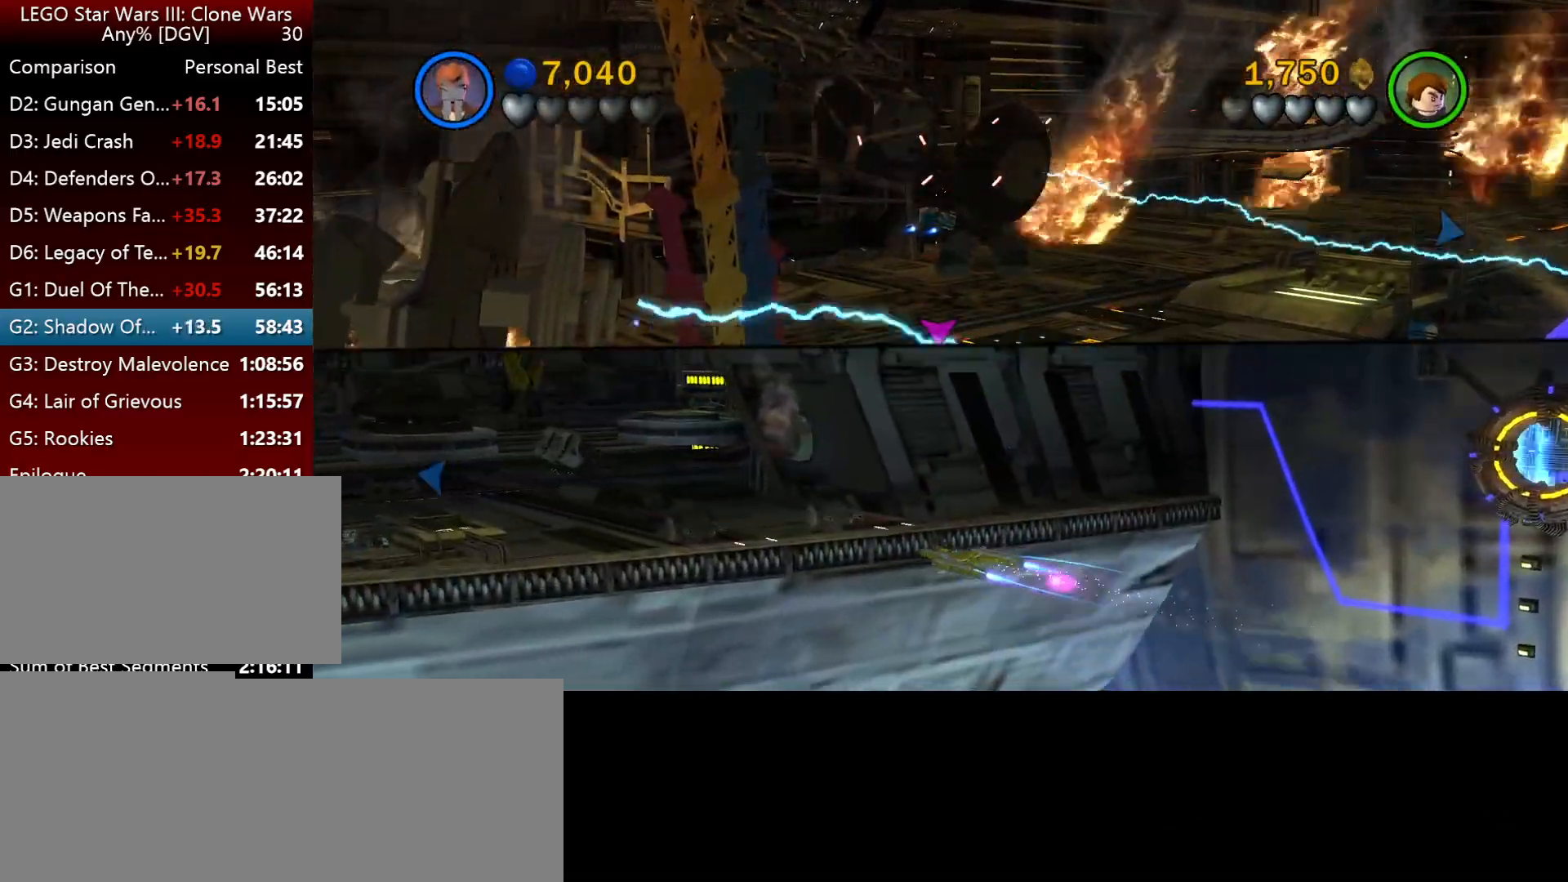
{"keys": ["i", "j", "space"], "events": [[34, "j", "down"], [400, "j", "up"], [467, "j", "down"]]}
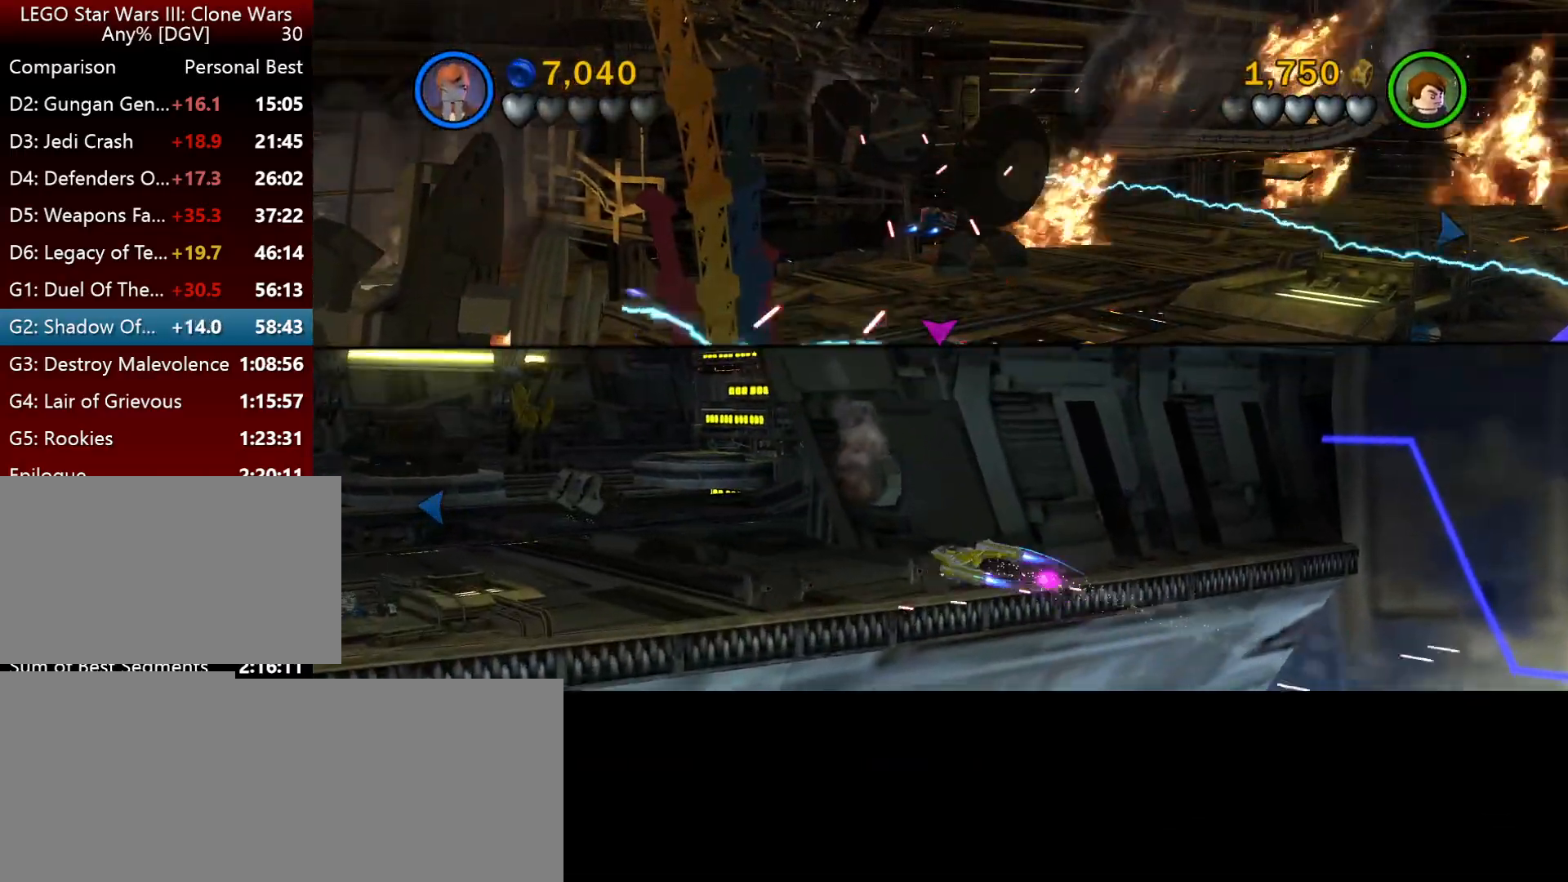
{"keys": ["i", "space"], "events": [[100, "j", "up"]]}
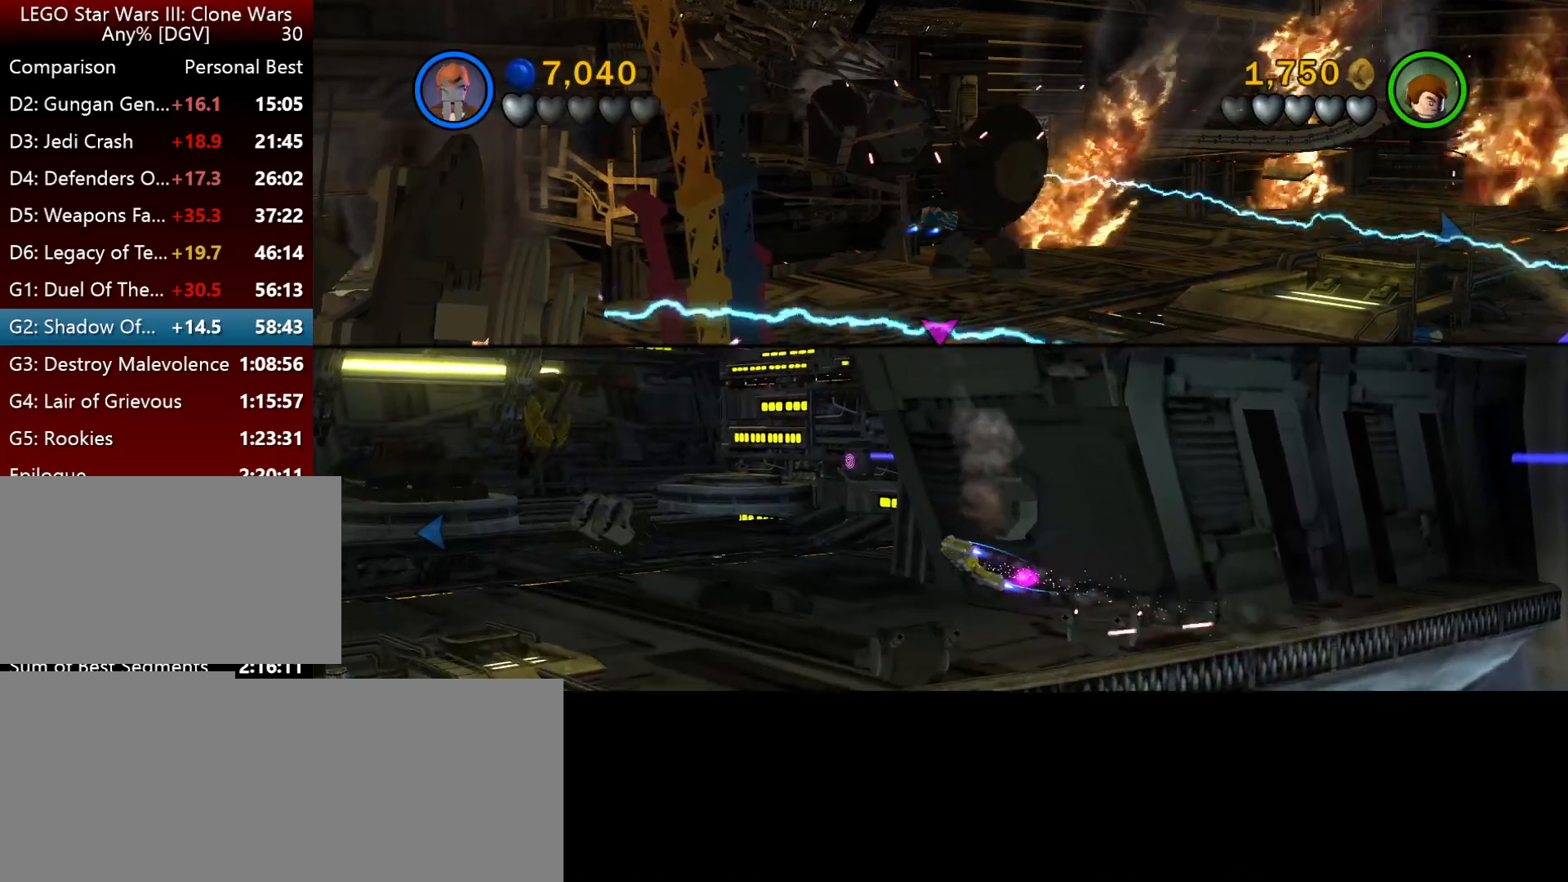
{"keys": ["i", "space"], "events": []}
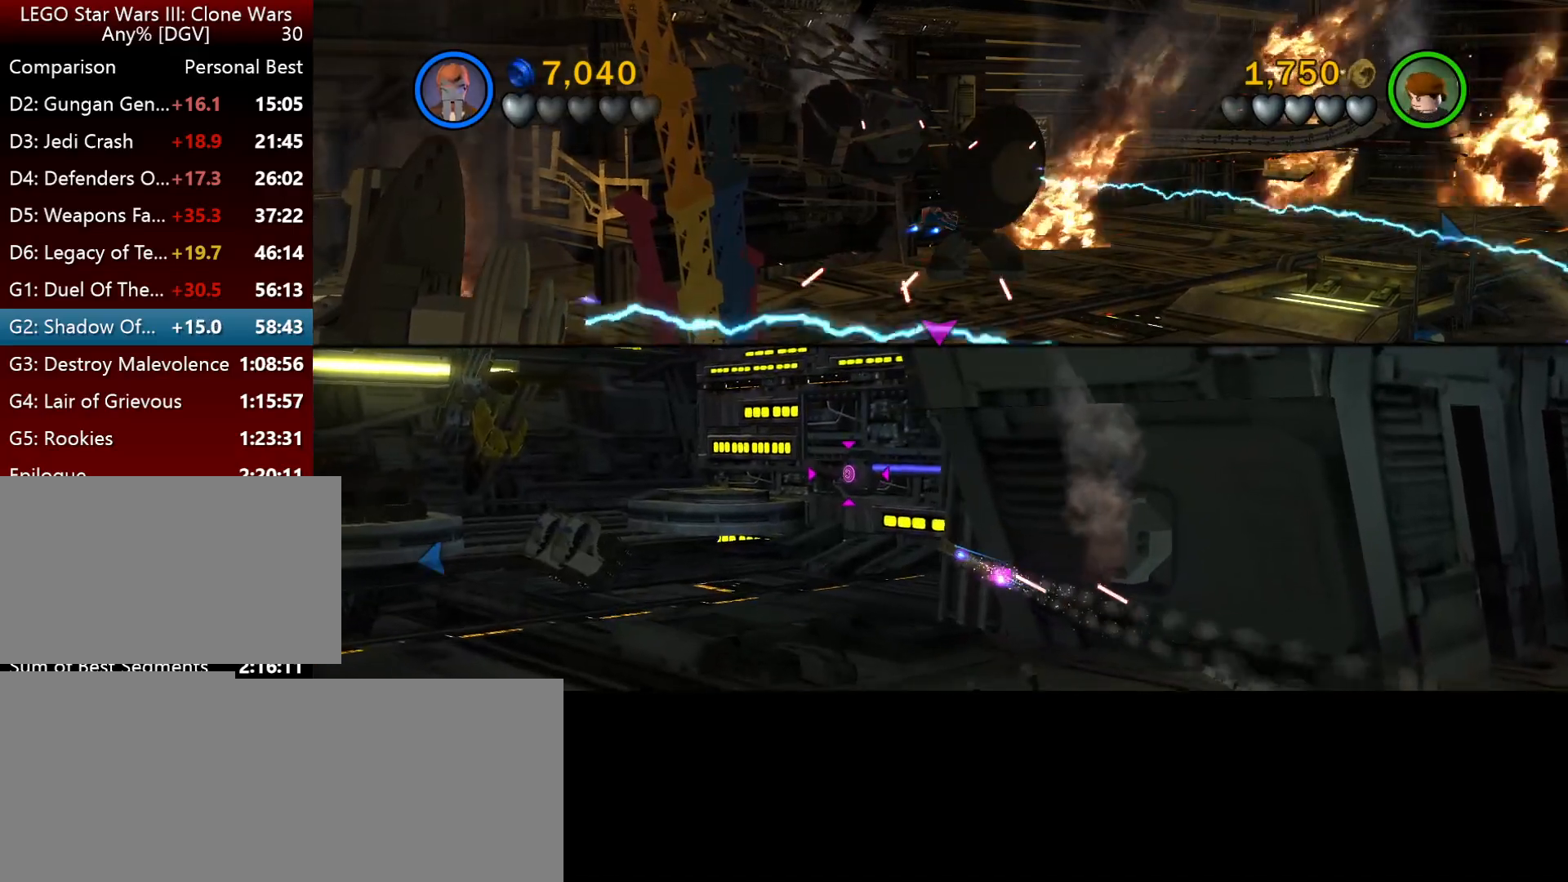
{"keys": ["j", "k", "space"], "events": [[67, "o", "down"], [134, "j", "down"], [167, "i", "up"], [167, "o", "up"], [267, "k", "down"]]}
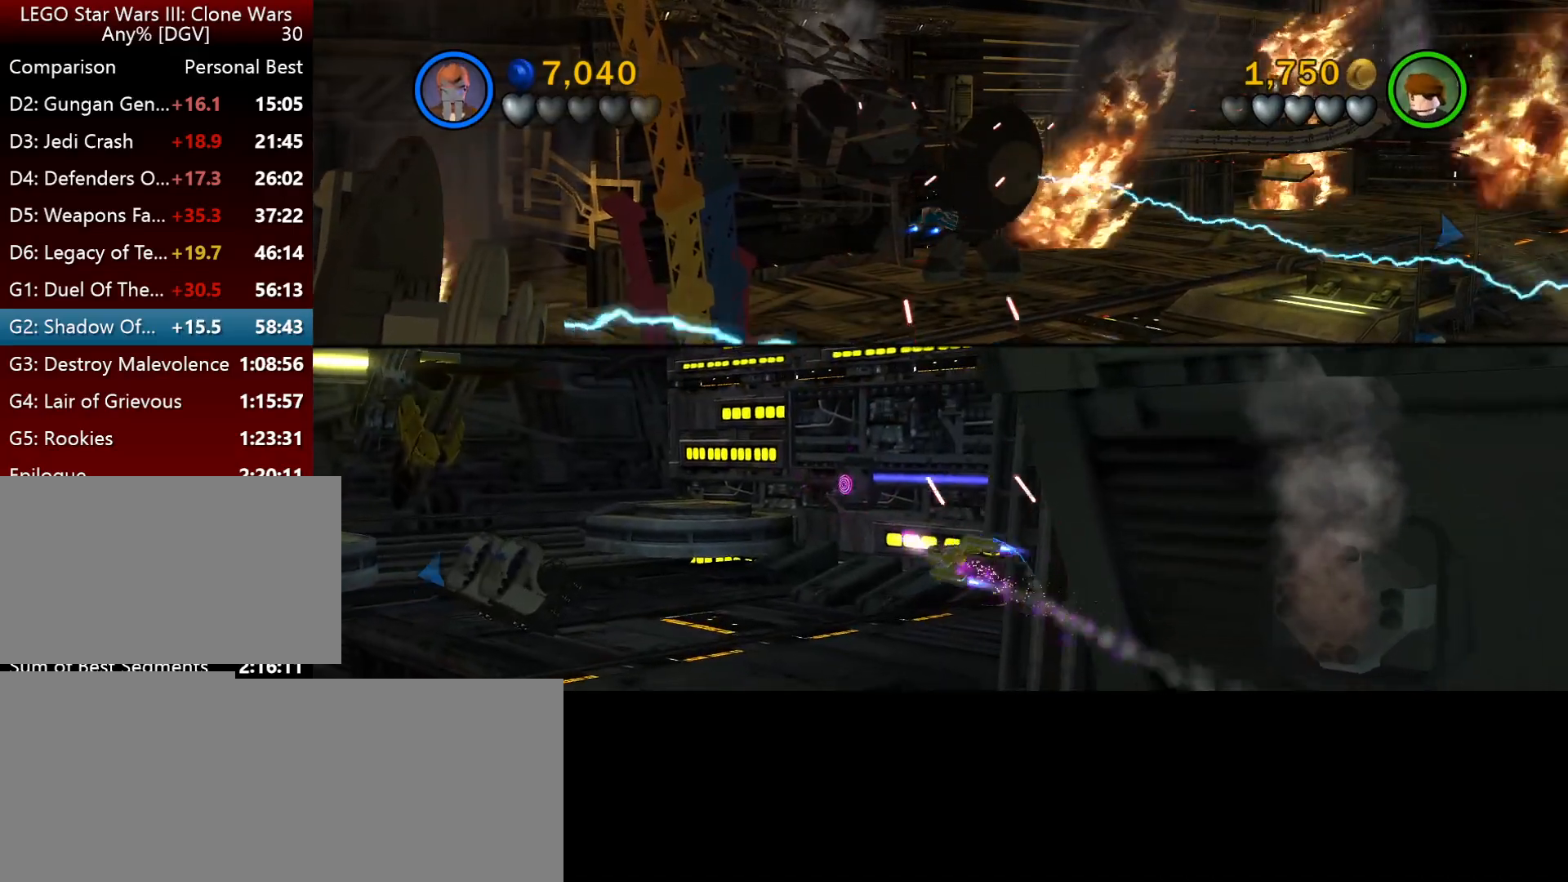
{"keys": ["k", "space"], "events": [[367, "j", "up"]]}
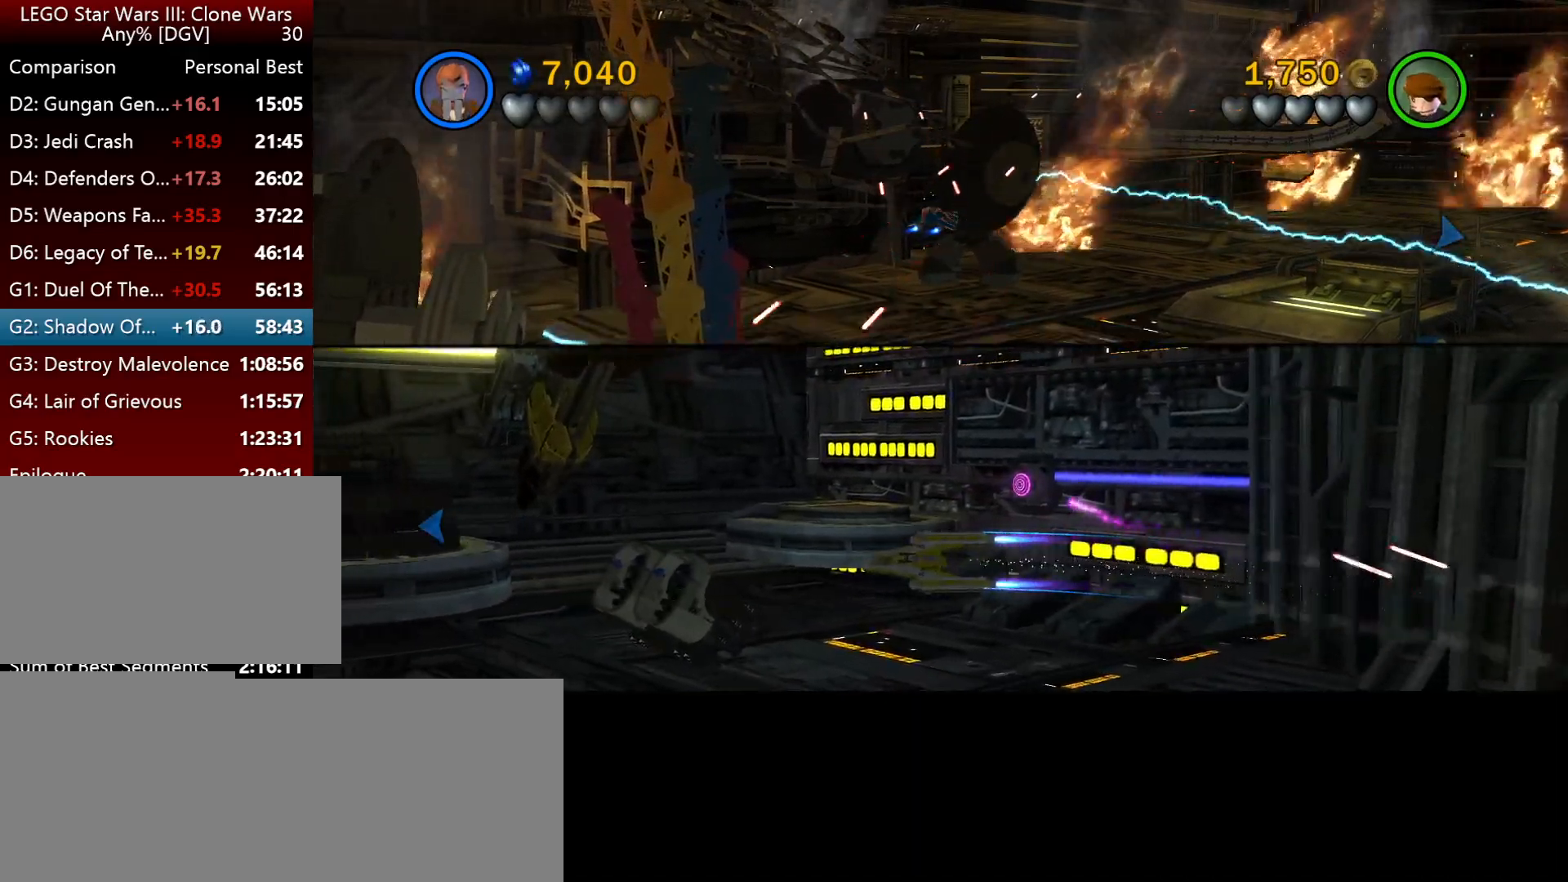
{"keys": ["k", "space"], "events": []}
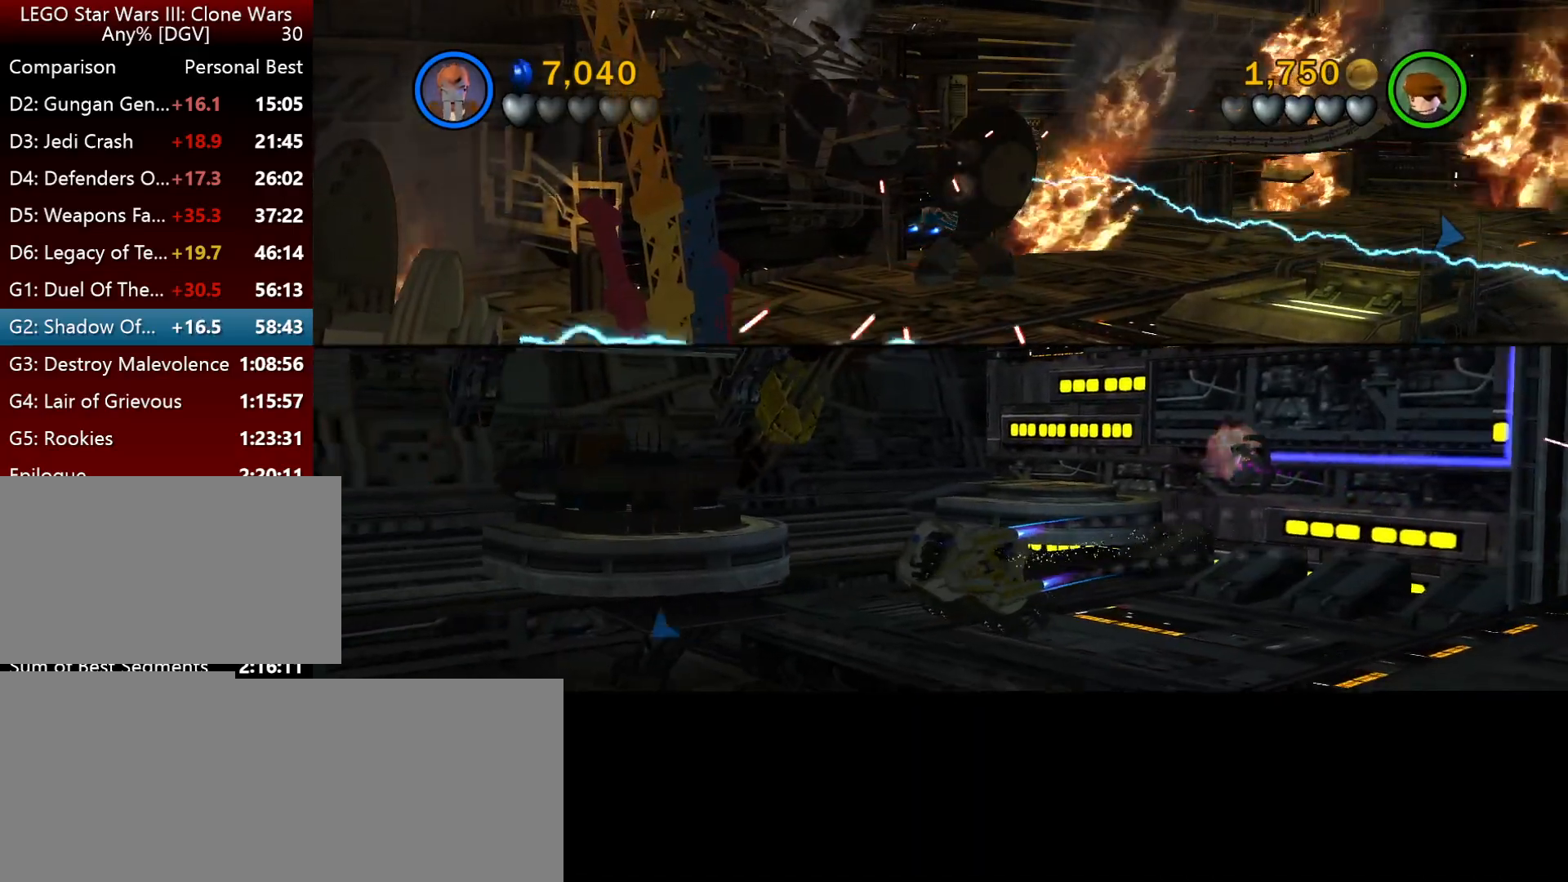
{"keys": ["k", "space"], "events": []}
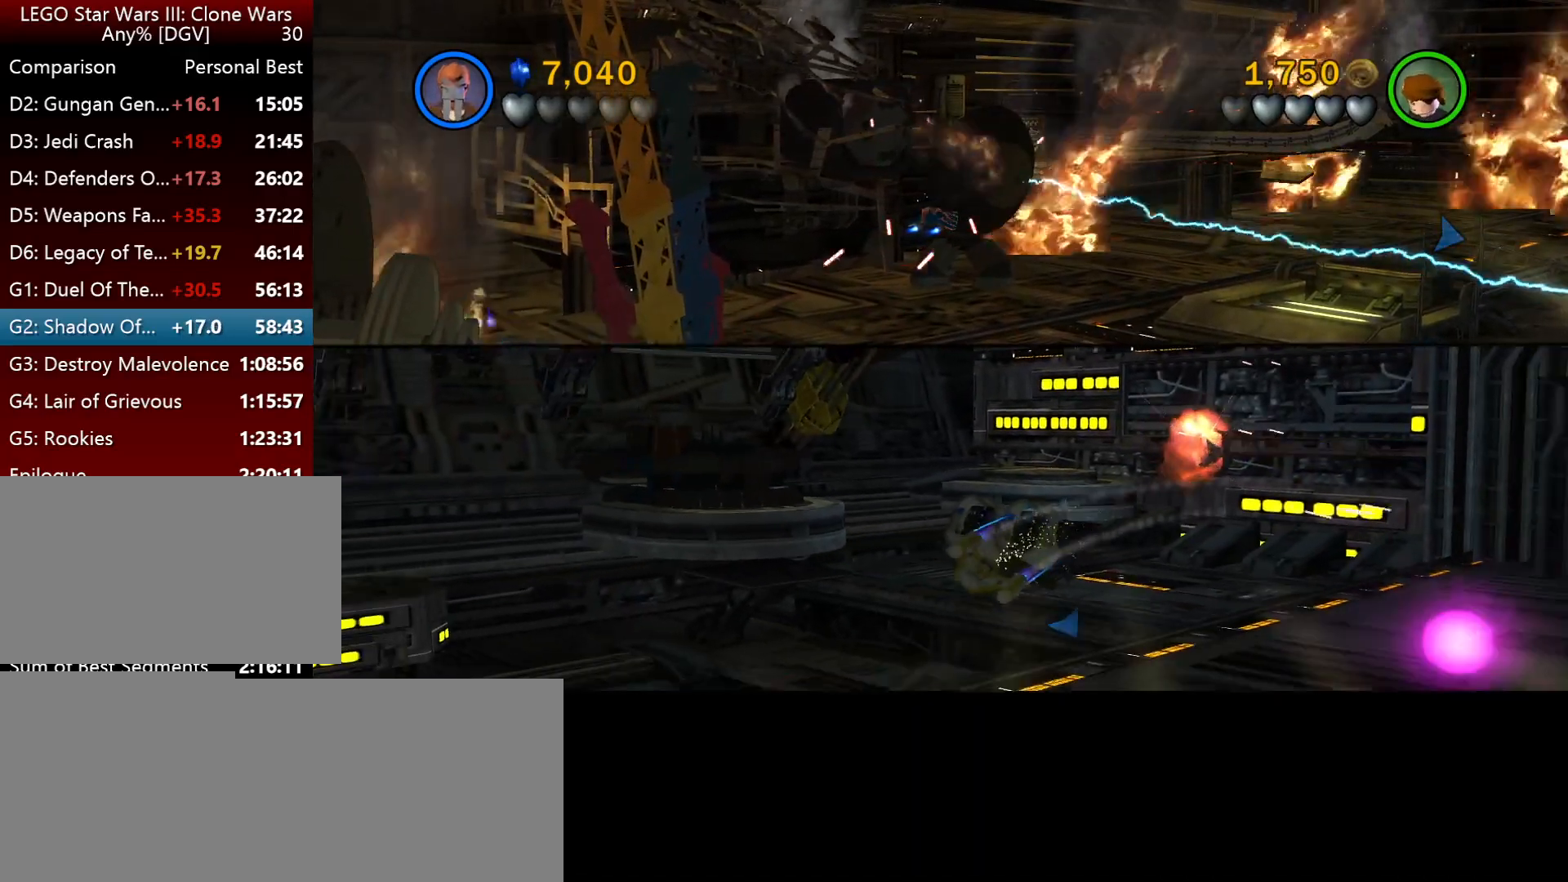
{"keys": ["l", "space"], "events": [[100, "l", "down"], [334, "k", "up"]]}
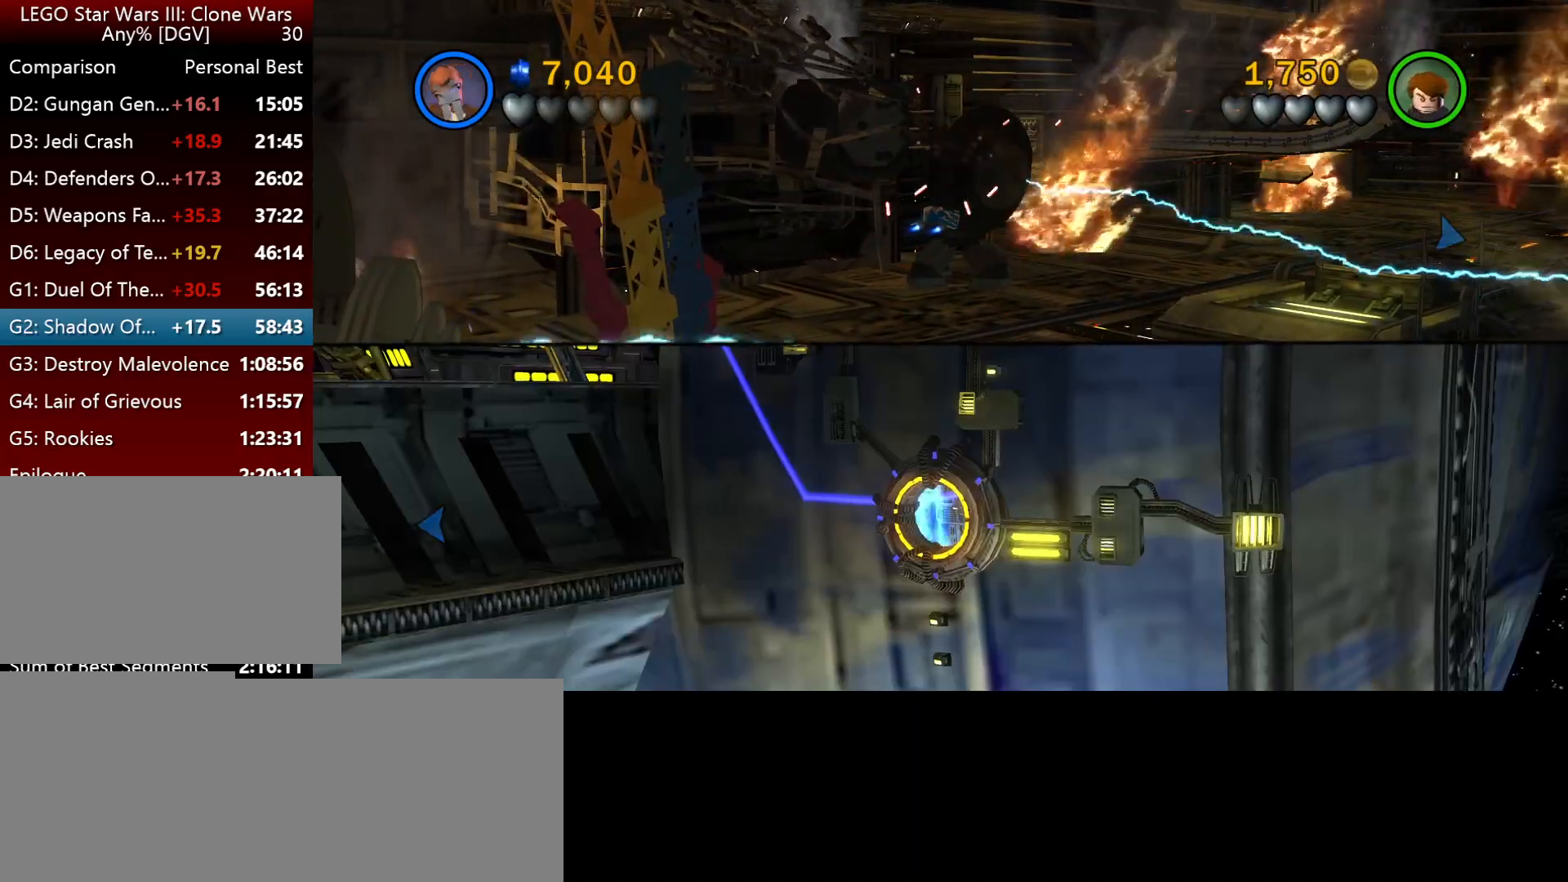
{"keys": ["l"], "events": [[467, "space", "up"]]}
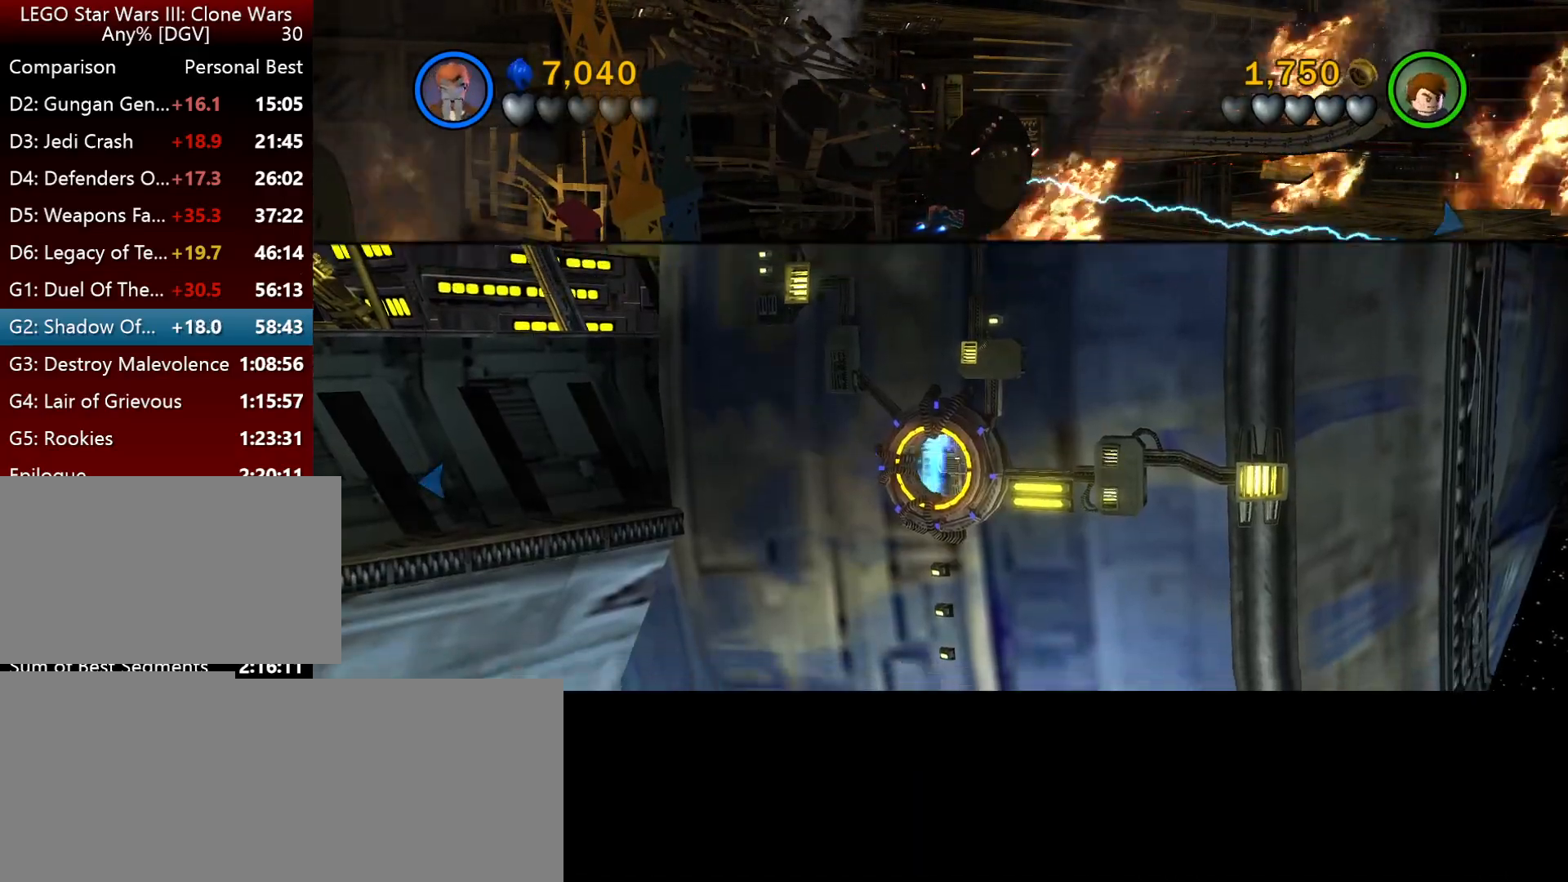
{"keys": [], "events": [[434, "l", "up"]]}
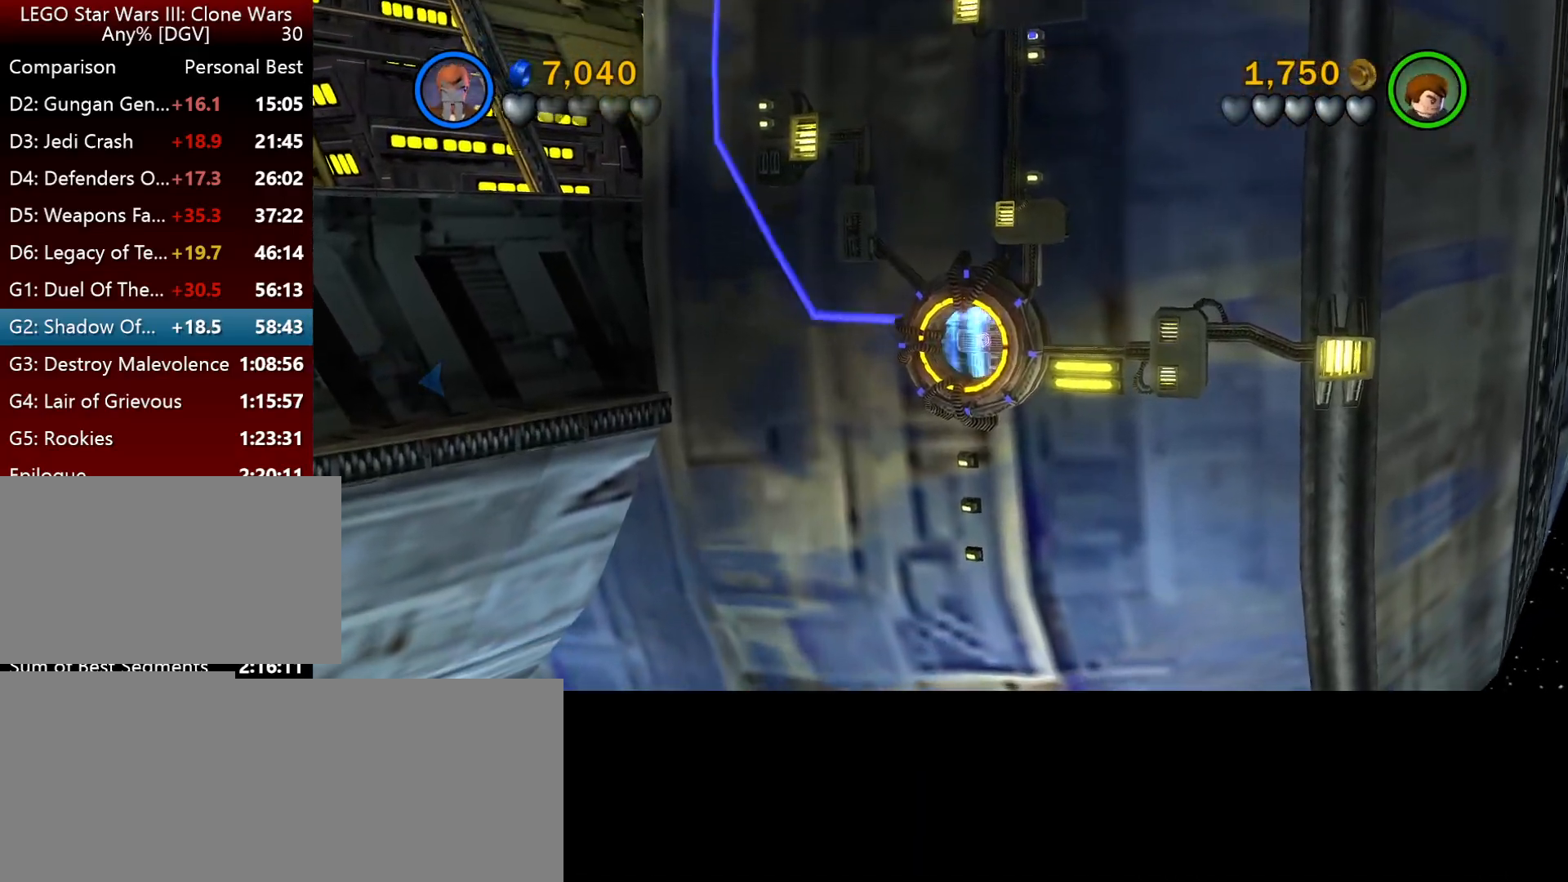
{"keys": ["i", "l"], "events": [[367, "i", "down"], [400, "l", "down"]]}
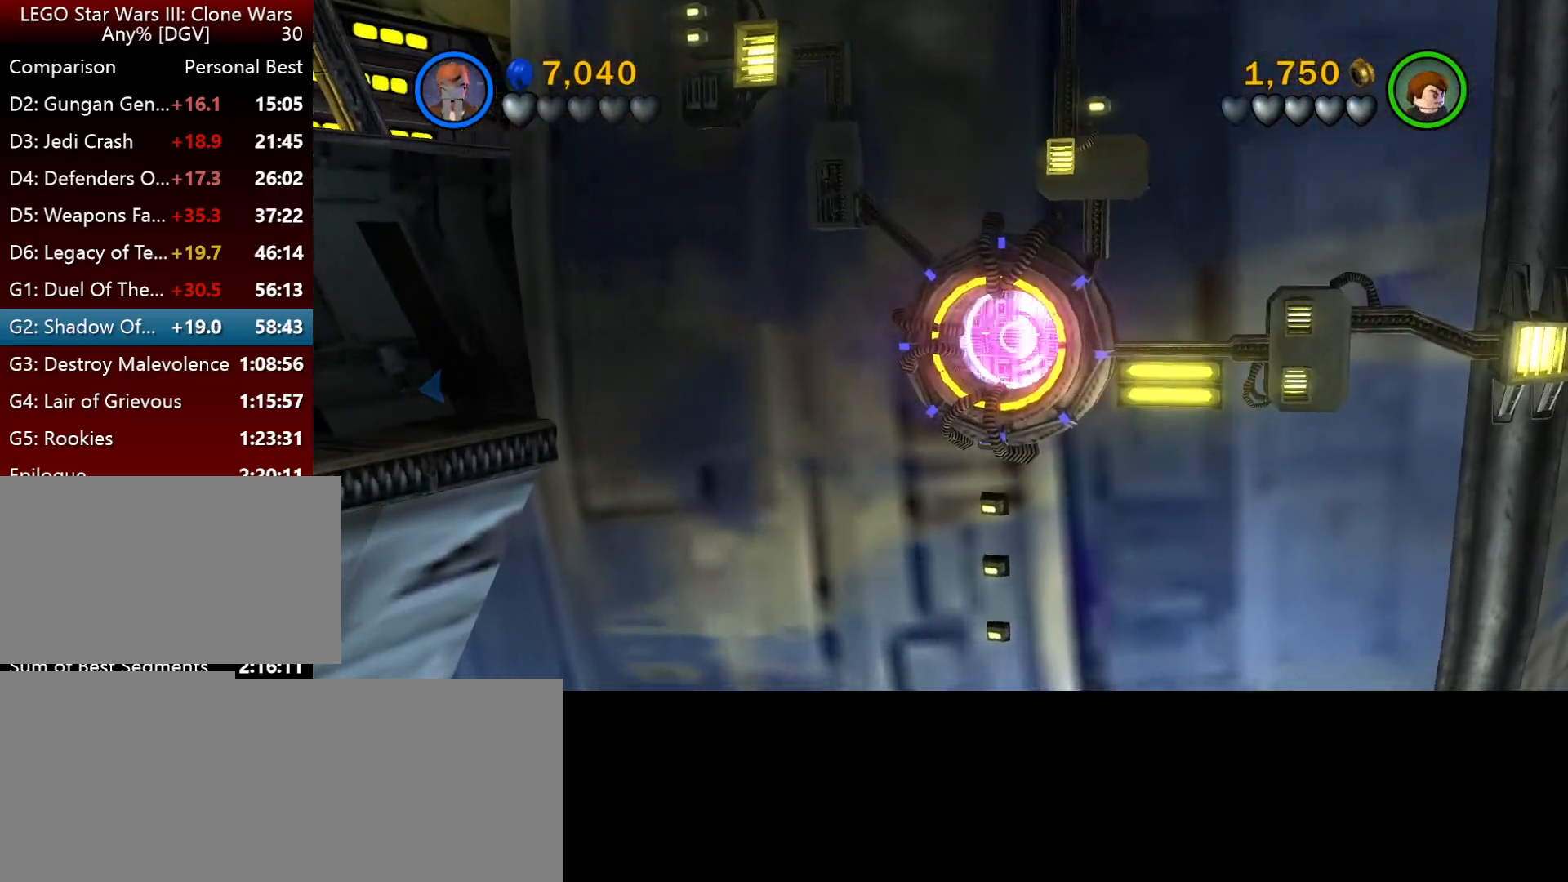
{"keys": ["i", "l"], "events": []}
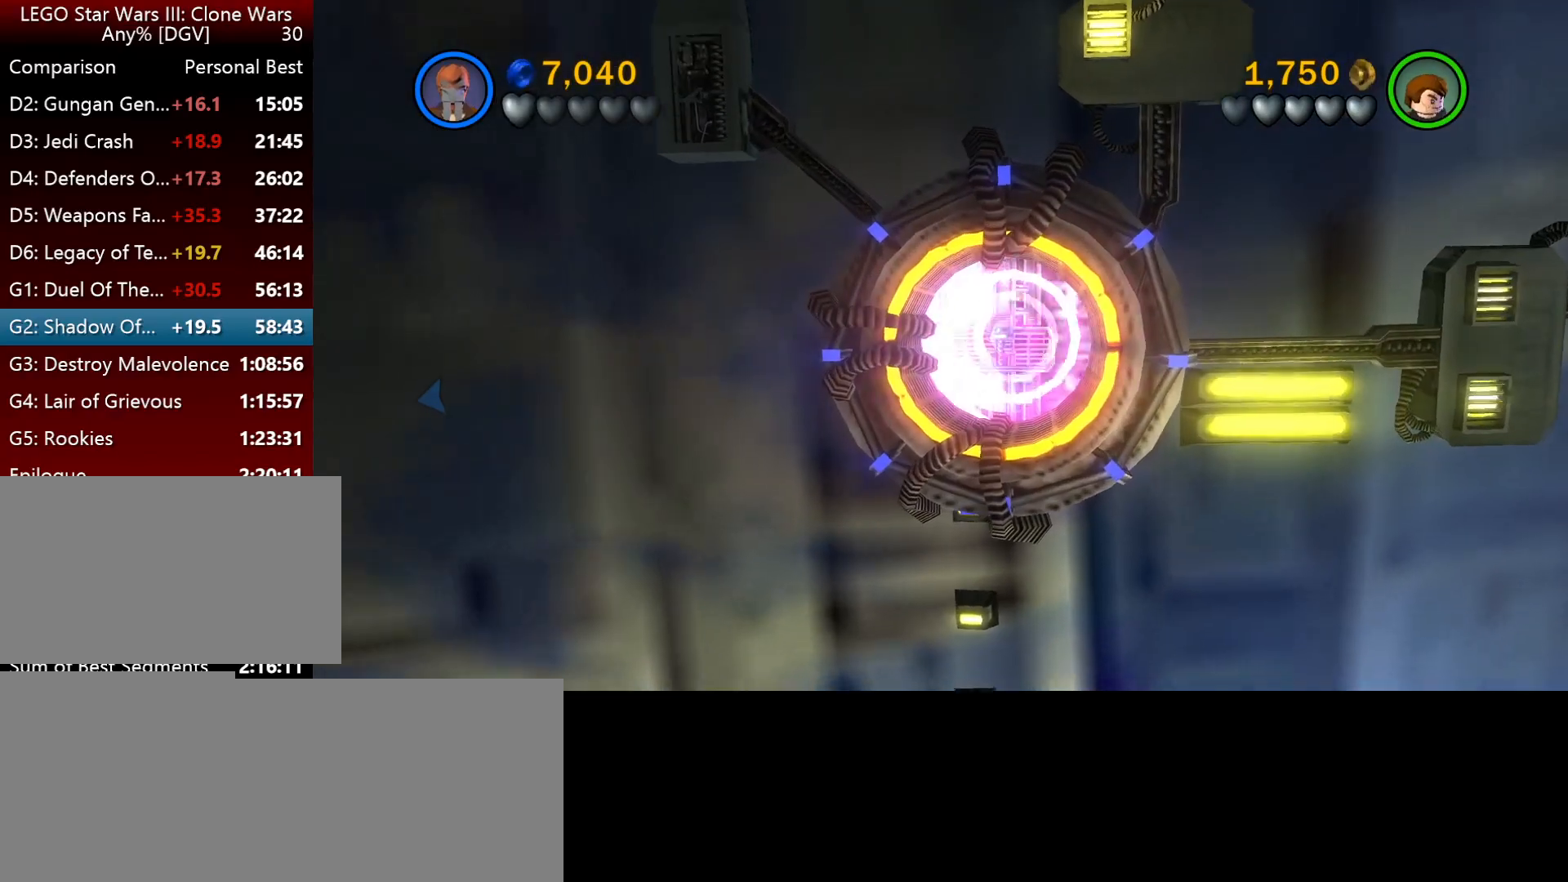
{"keys": ["i", "l"], "events": []}
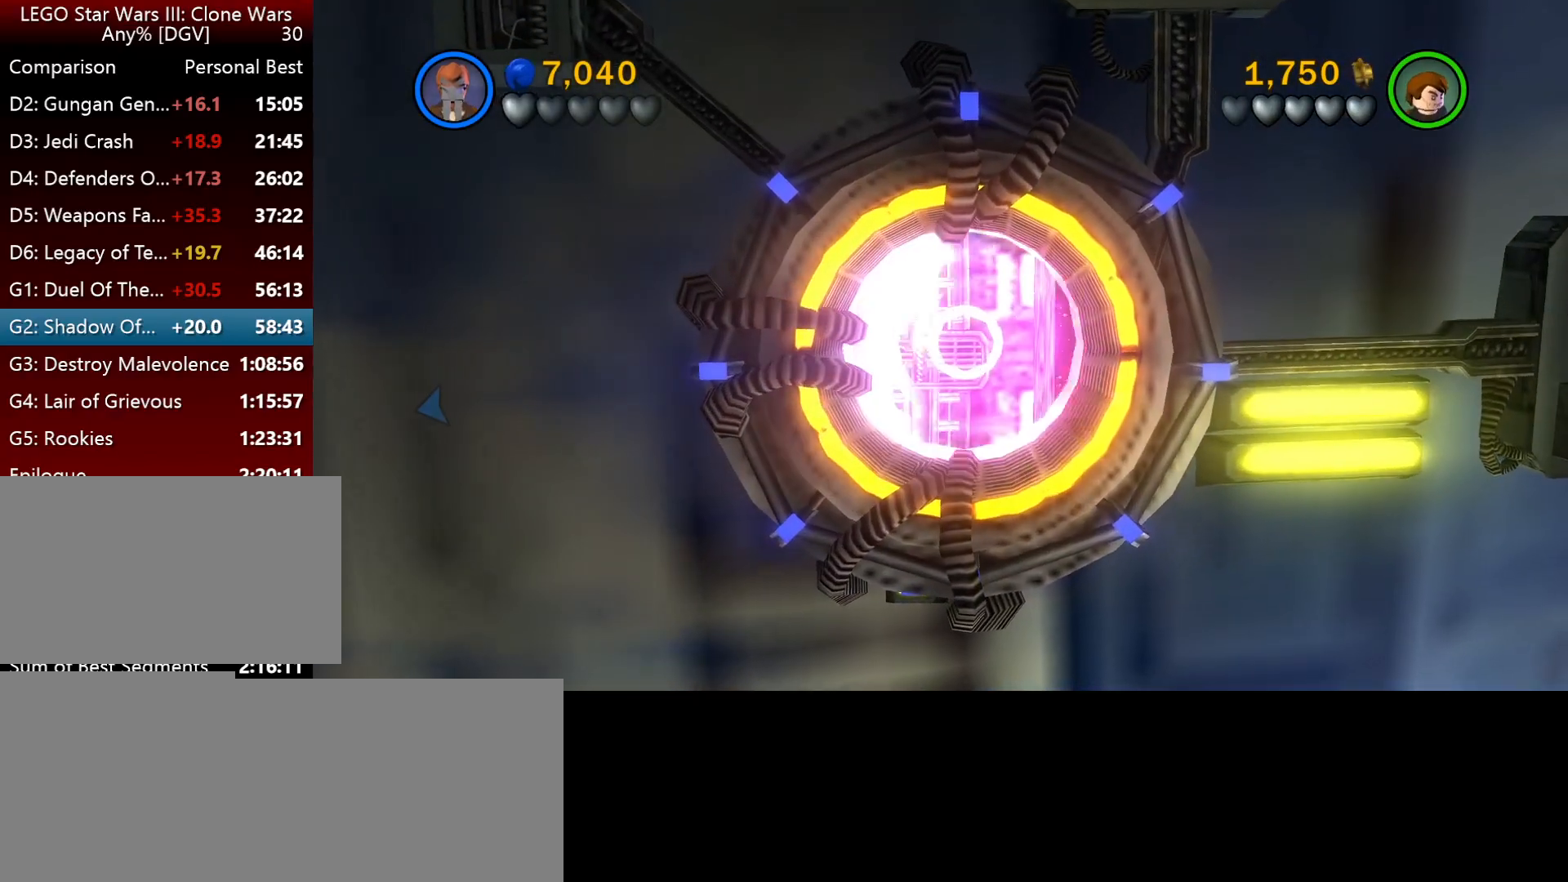
{"keys": ["i"], "events": [[300, "l", "up"], [367, "l", "down"], [434, "l", "up"]]}